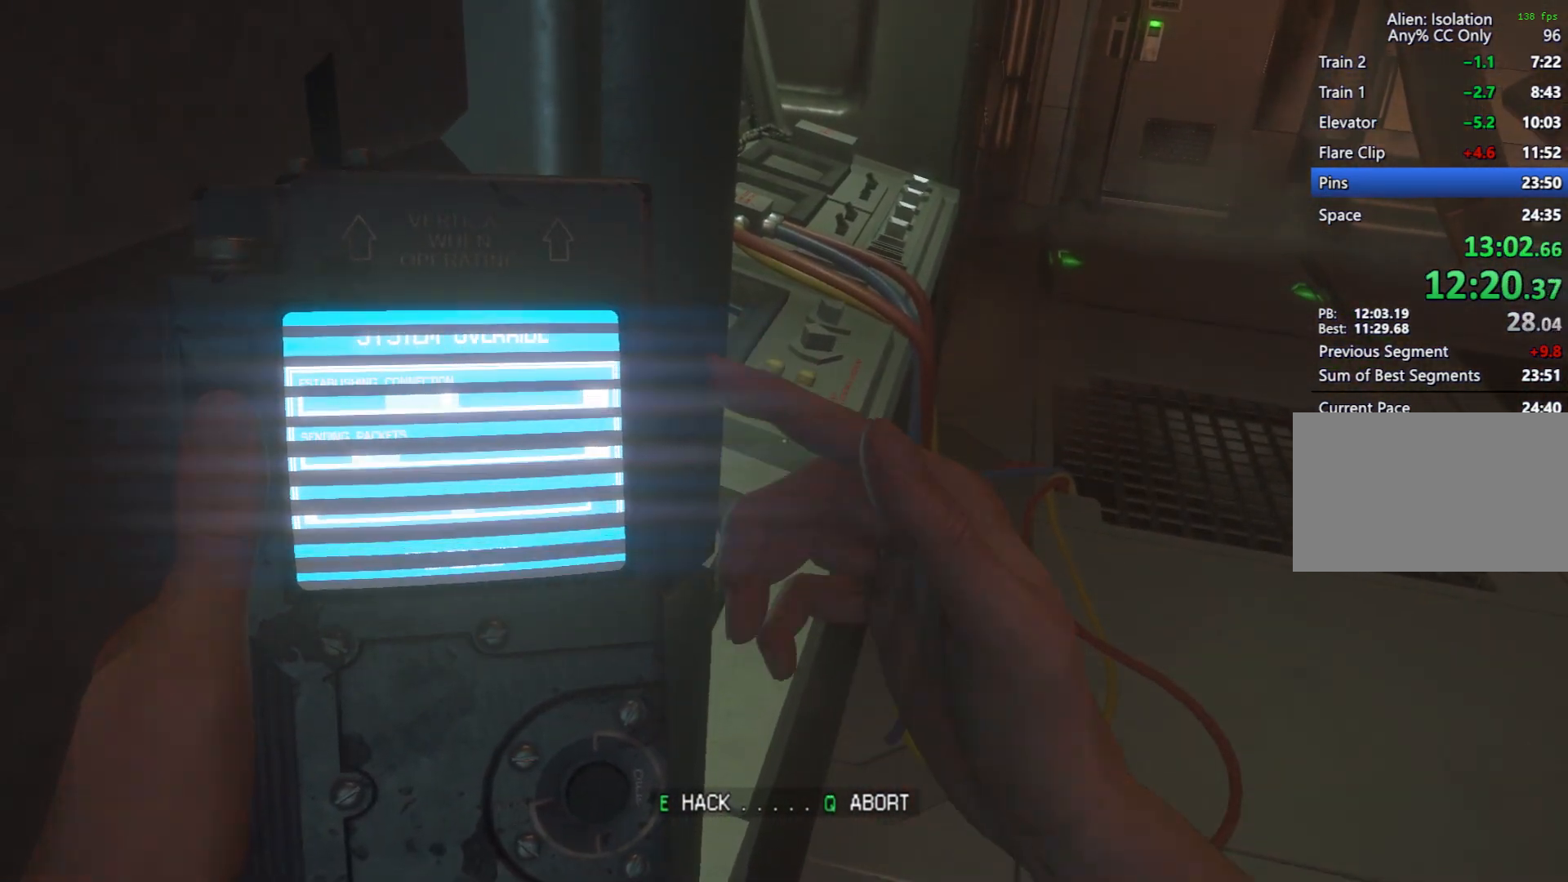
Gameplay with keyboard and mouse; each line is a JSON object with the keys and mouse buttons held at the frame after it. "events" lists presses ("down") and releases ("up") of "1", "2", "3", "4", "5", "6", "a", "alt", "c", "caps_lock", "ctrl", "d", "e", "f", "q", "r", "s", "shift", "space", "tab", "w", "x", "z", "mouse_left", "mouse_wheel" and "mouse_right" between this image and that frame as [ms after this image, input, new state], when the widget could be followed in between. "mouse_left", "mouse_wheel", "mouse_right" = the "left", "wheel", "right" buttons of the "mouse" list. No other keys are recorded. "wheel" means that the mouse wheel is clicked or scrolled. Mouse movement is not recorded.
{"keys": [], "mouse": [], "events": [[117, "e", "down"], [217, "e", "up"]]}
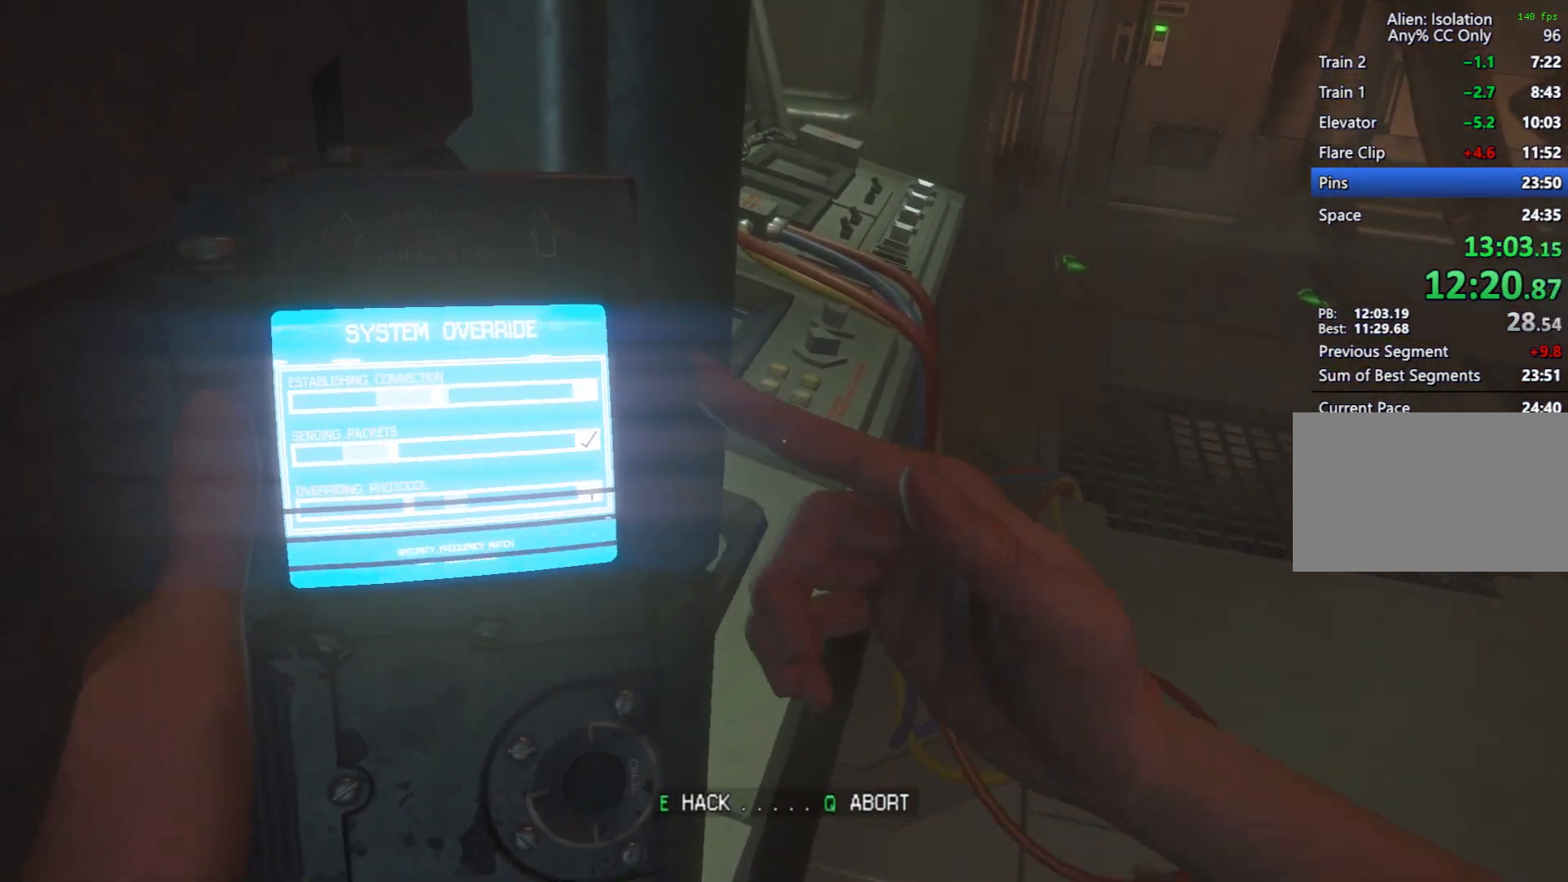
{"keys": [], "mouse": [], "events": [[150, "e", "down"], [183, "e", "up"]]}
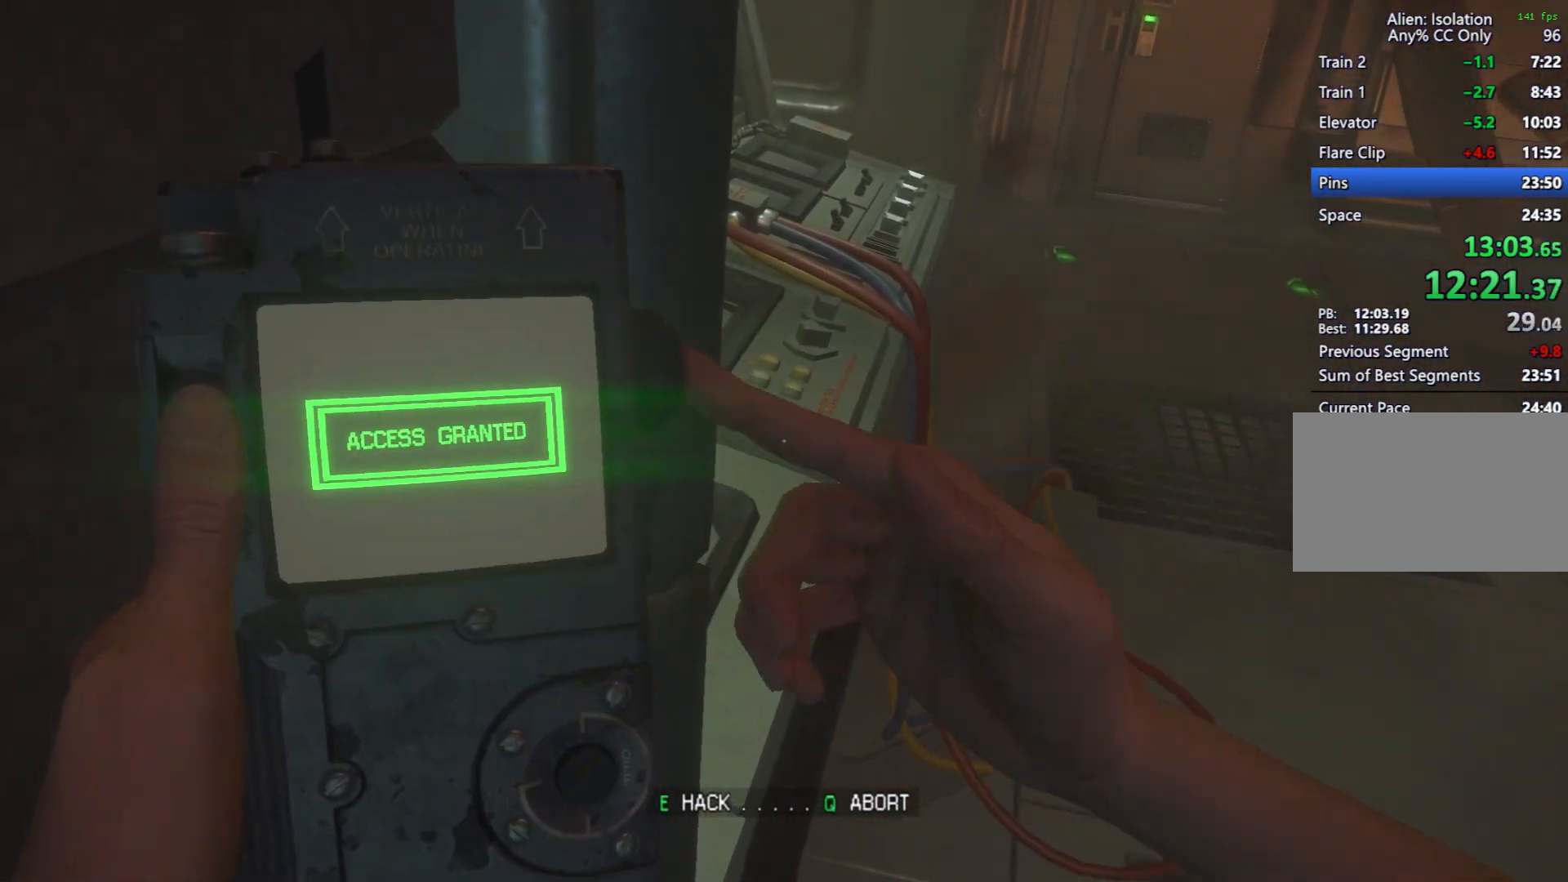
{"keys": [], "mouse": [], "events": []}
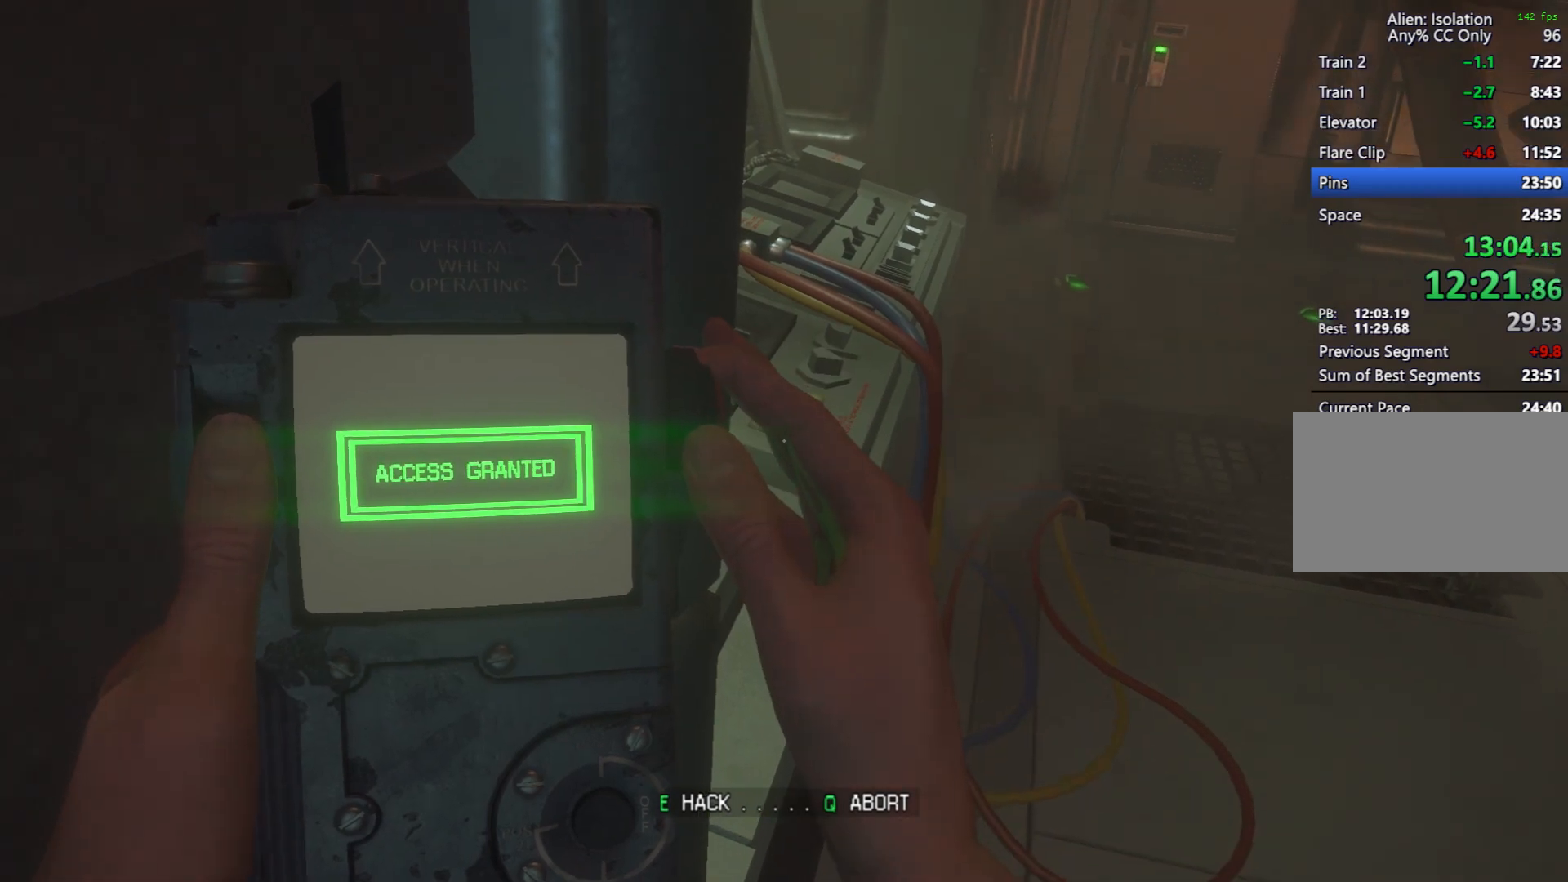
{"keys": ["e"], "mouse": [], "events": [[33, "e", "down"], [83, "e", "up"], [133, "e", "down"], [183, "e", "up"], [217, "e", "down"], [317, "e", "up"], [350, "e", "down"], [450, "e", "up"], [500, "e", "down"]]}
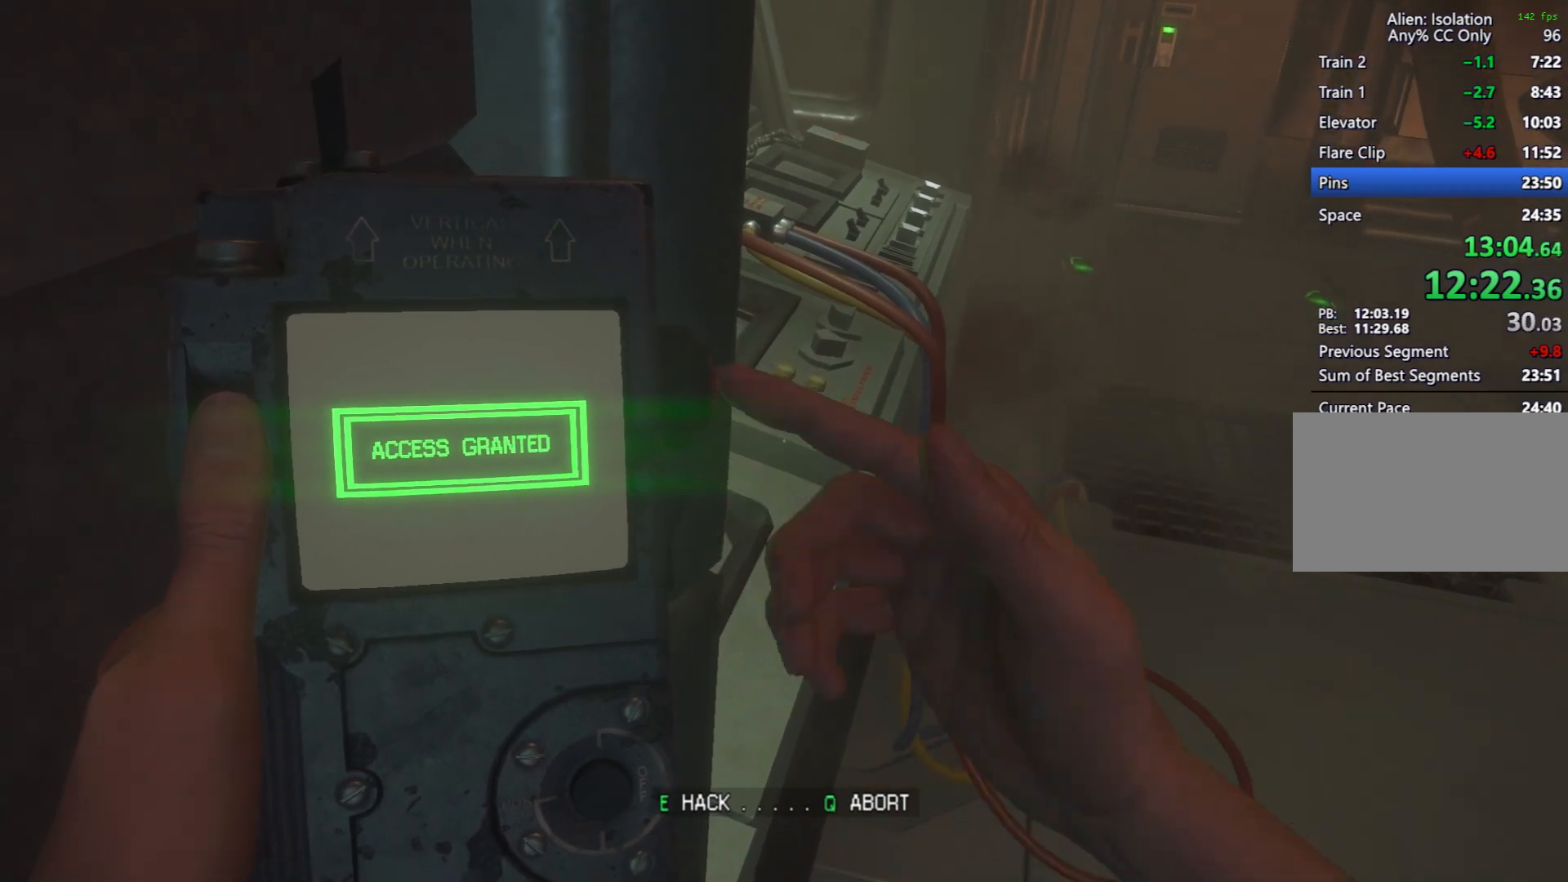
{"keys": [], "mouse": [], "events": [[50, "e", "up"], [100, "e", "down"], [133, "e", "up"], [183, "e", "down"], [283, "e", "up"], [333, "e", "down"], [383, "e", "up"]]}
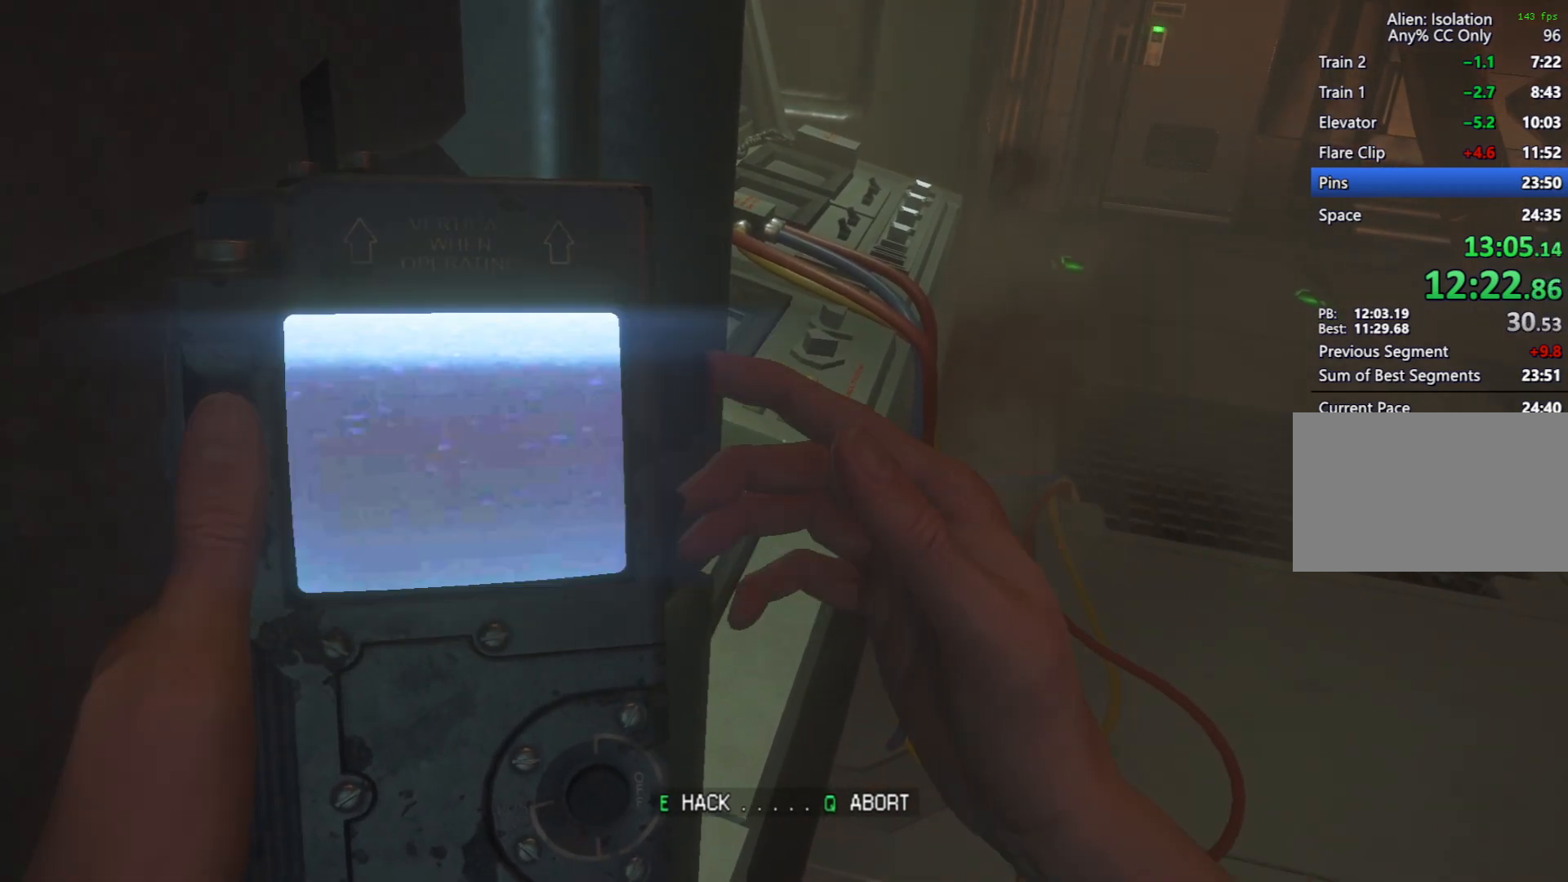
{"keys": [], "mouse": [], "events": [[67, "e", "down"], [117, "e", "up"]]}
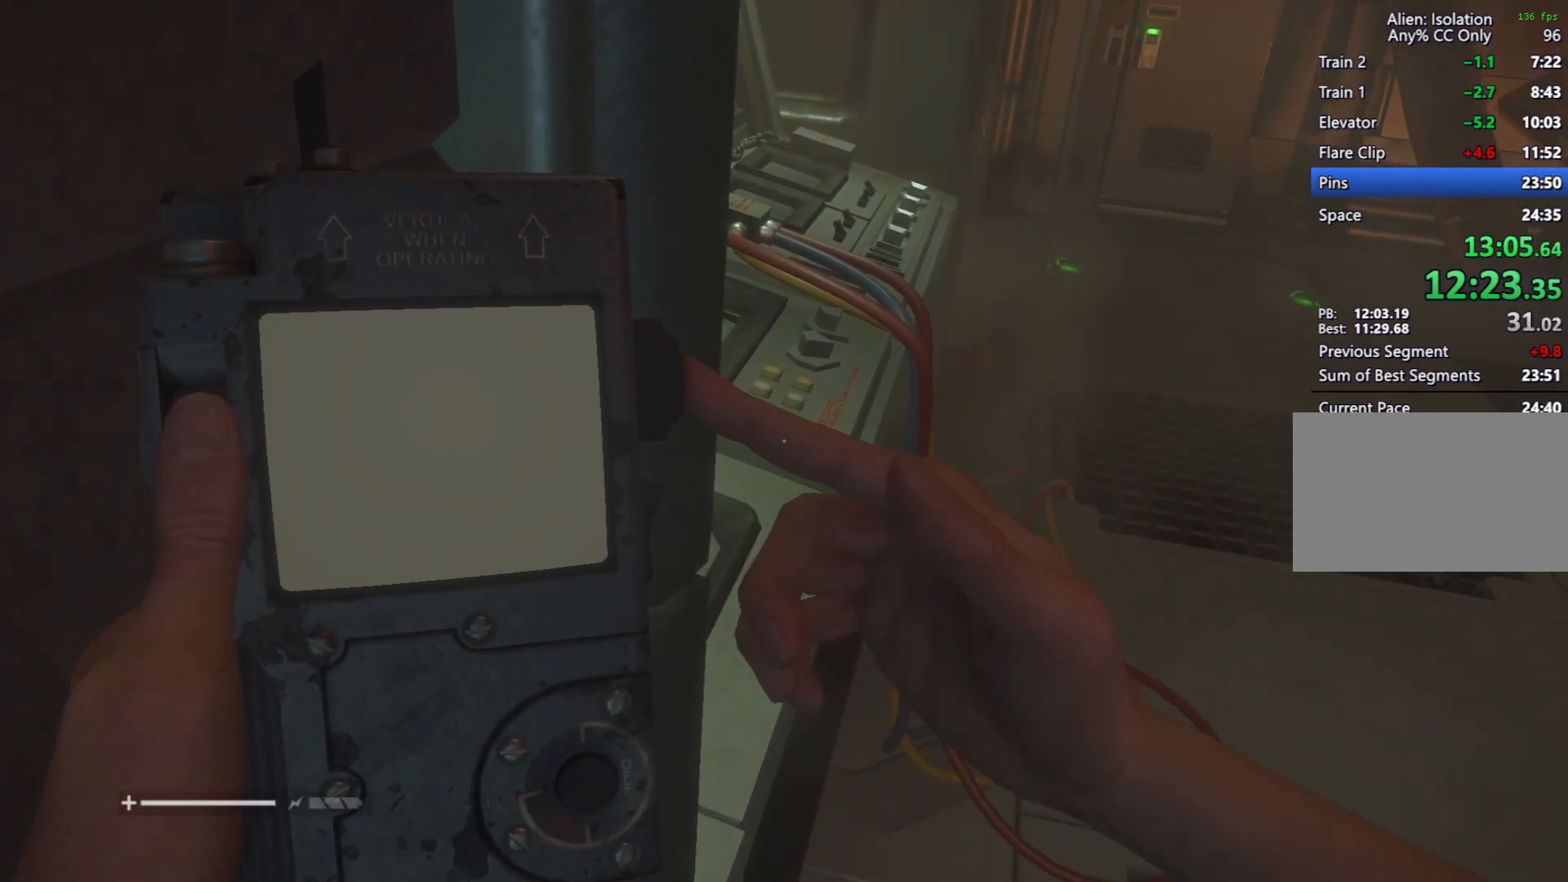
{"keys": [], "mouse": [], "events": []}
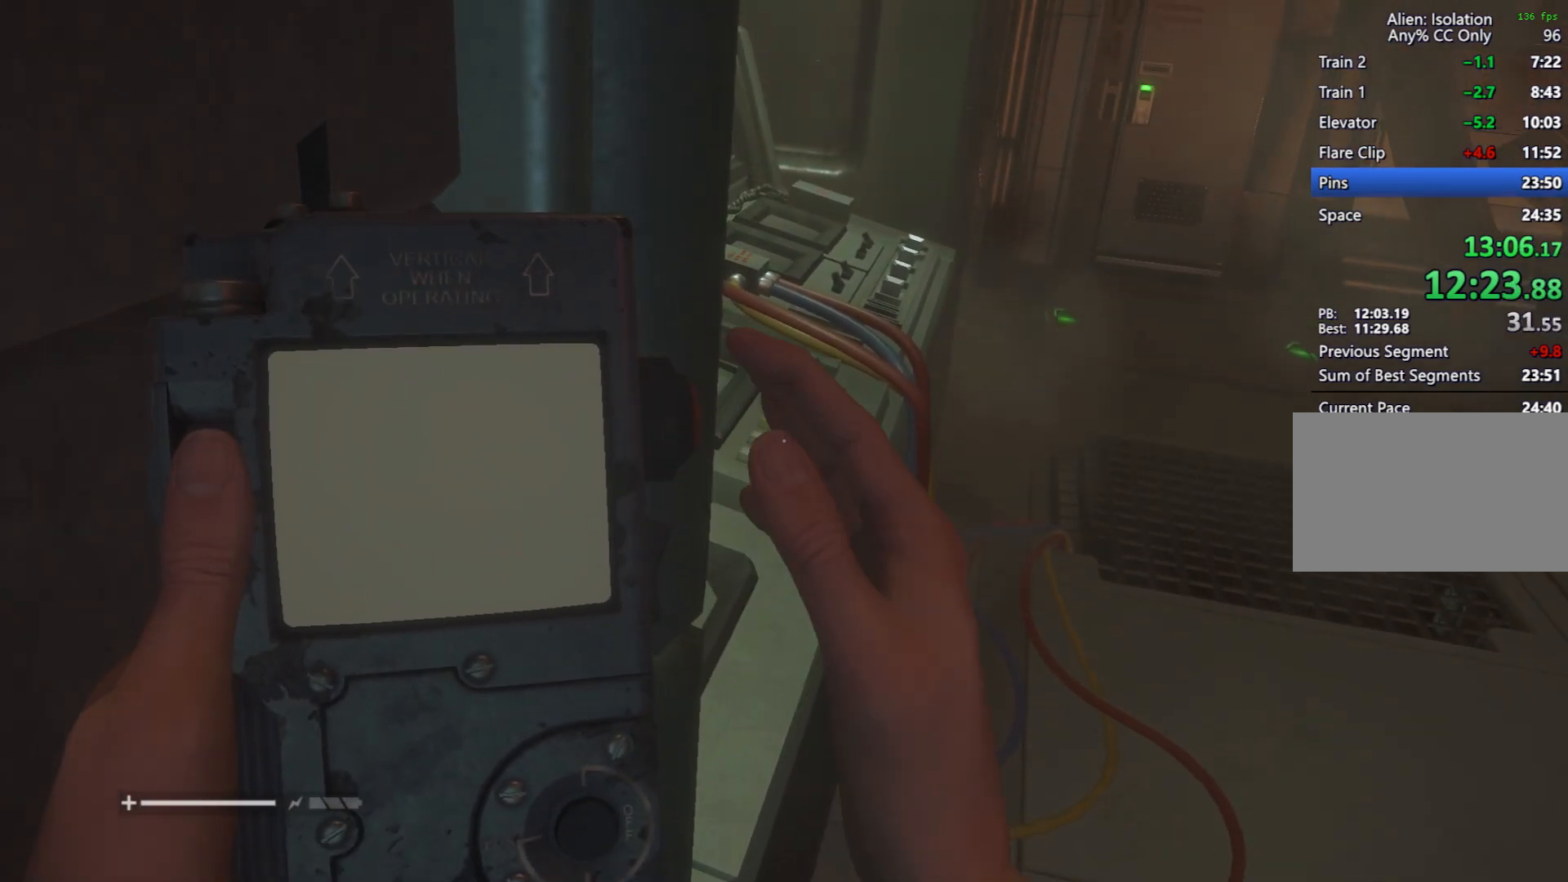
{"keys": [], "mouse": [], "events": []}
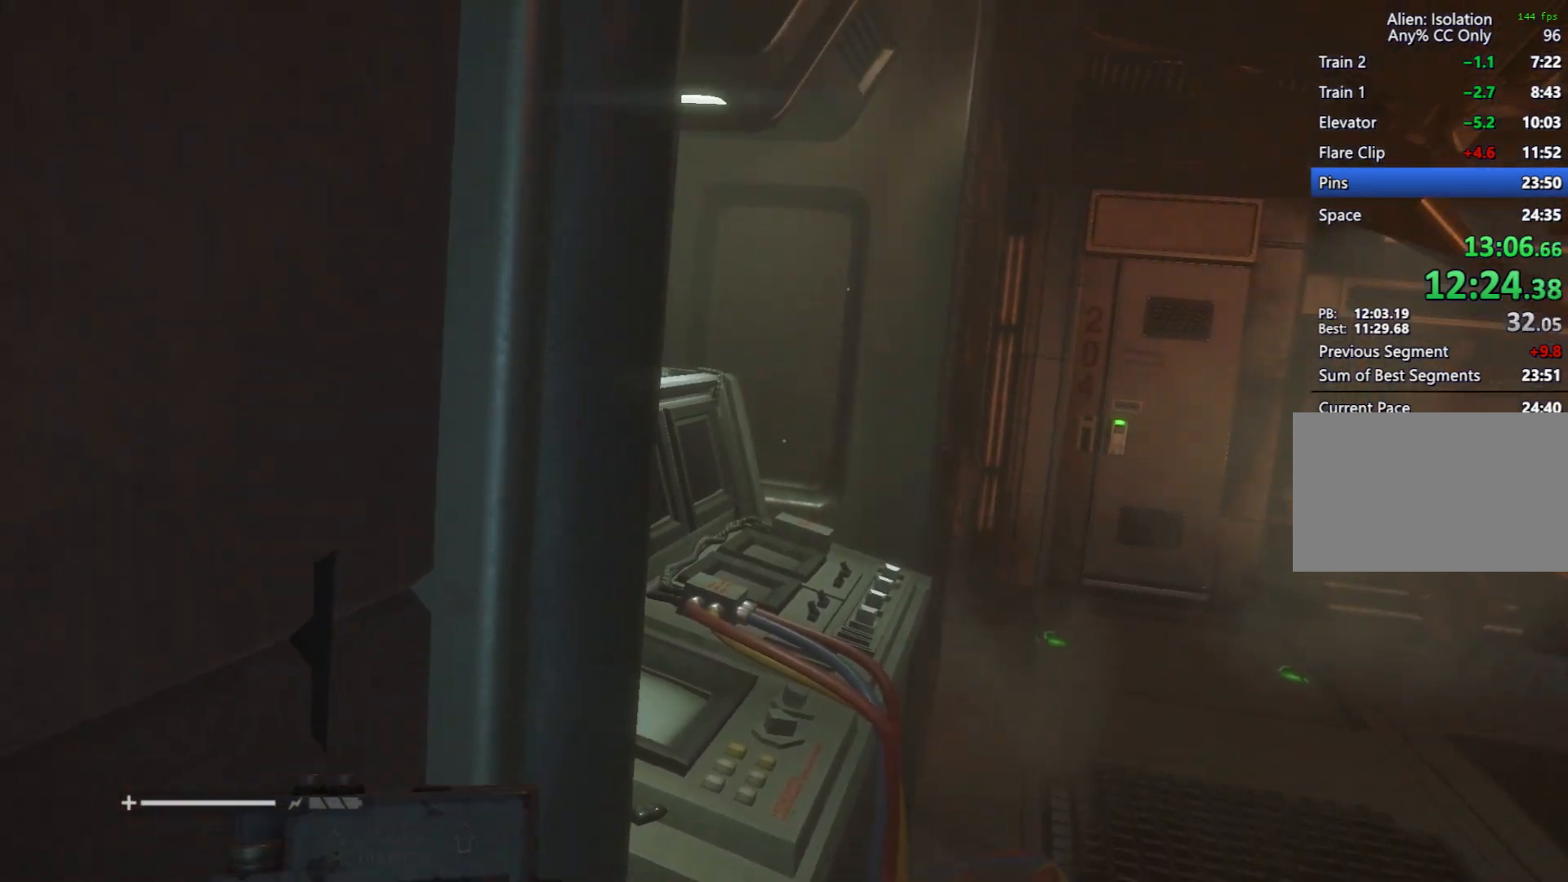
{"keys": [], "mouse": [], "events": []}
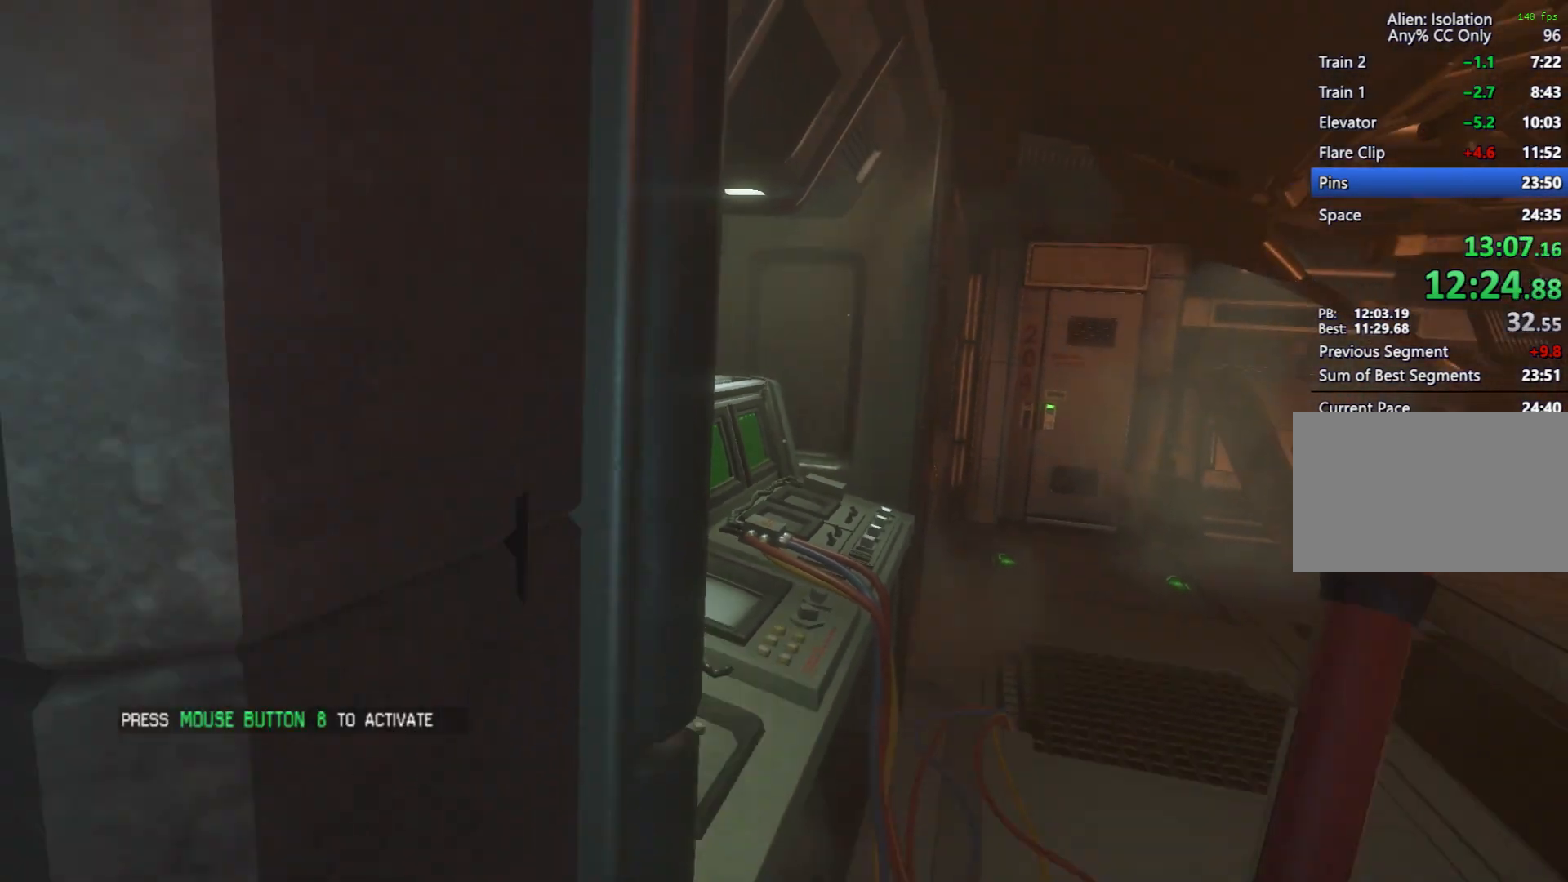
{"keys": ["d", "shift", "space", "w"], "mouse": [], "events": [[267, "d", "down"], [317, "shift", "down"], [317, "w", "down"], [450, "space", "down"]]}
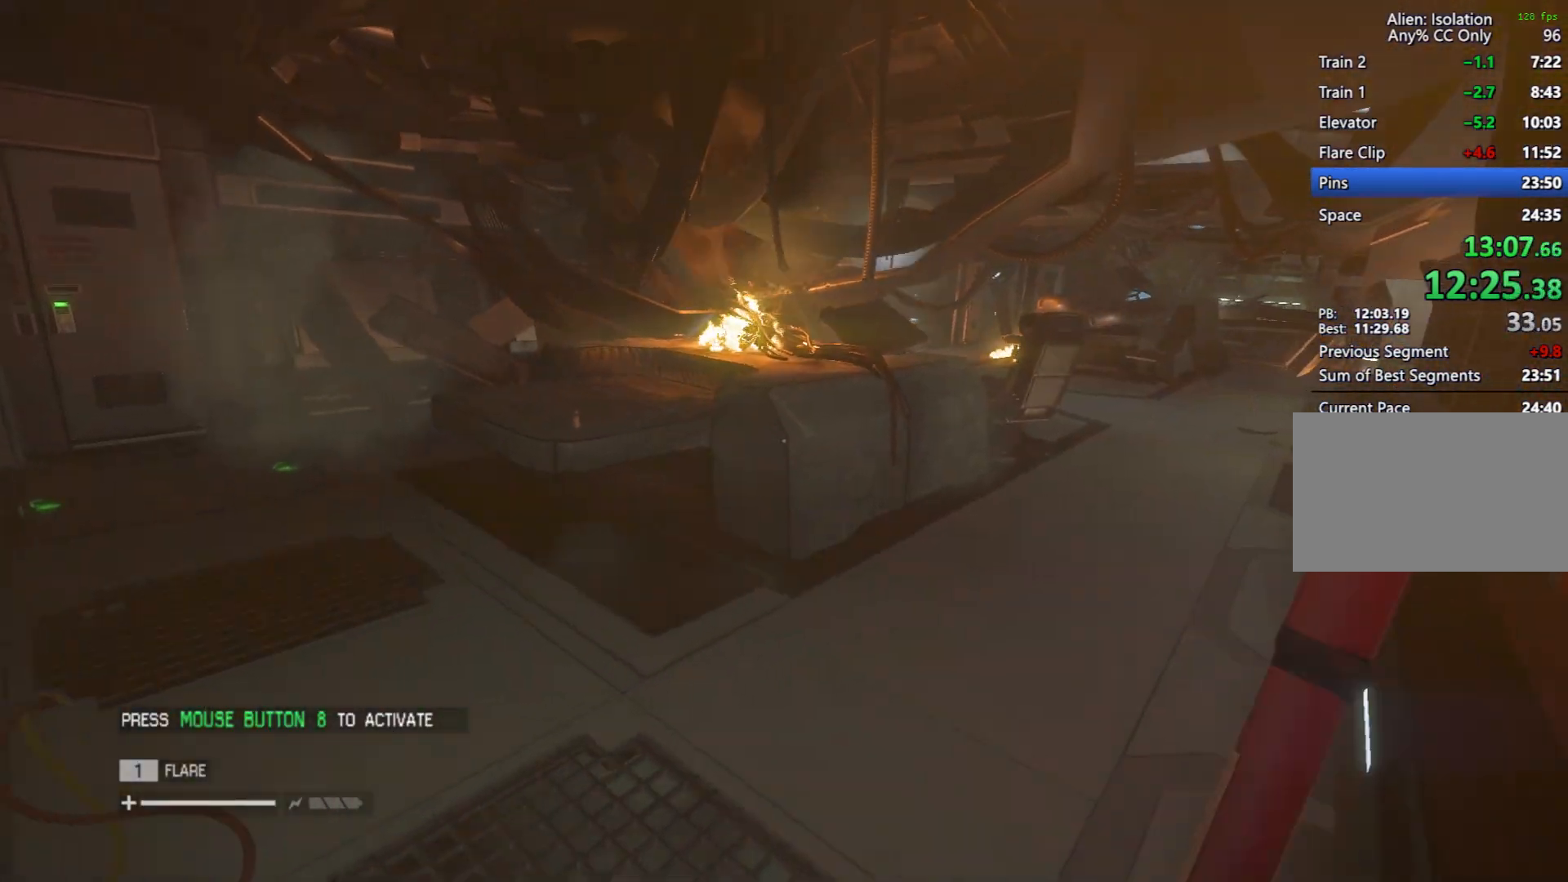
{"keys": ["d", "shift", "w"], "mouse": [], "events": [[100, "space", "up"], [333, "space", "down"], [417, "space", "up"]]}
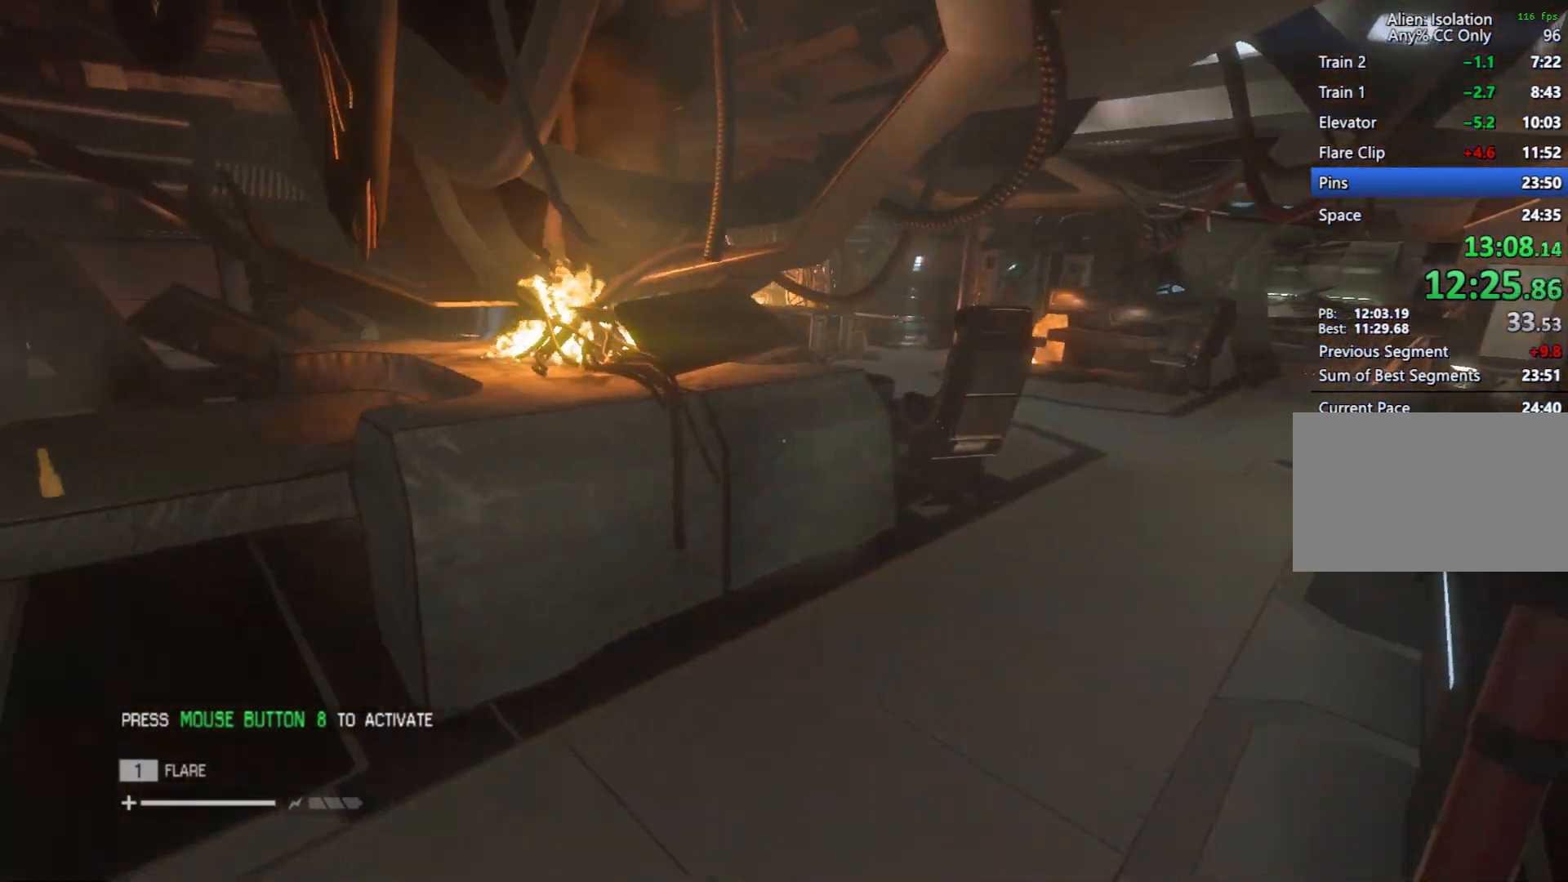
{"keys": ["d", "shift", "space", "w"], "mouse": [], "events": [[117, "space", "down"], [250, "space", "up"], [433, "space", "down"]]}
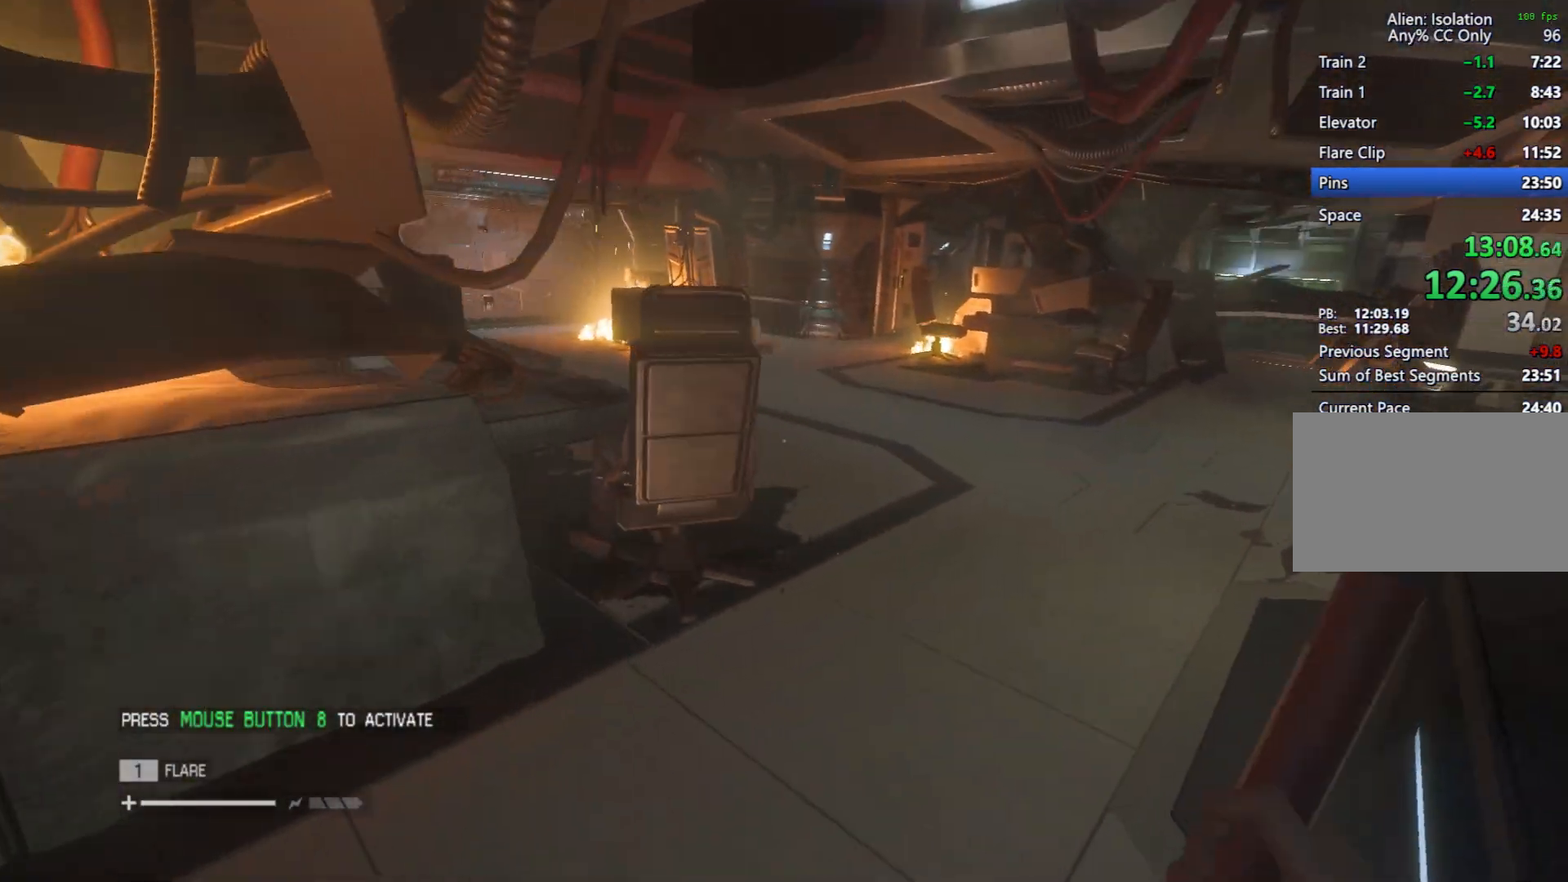
{"keys": ["d", "shift", "w"], "mouse": [], "events": [[83, "space", "up"], [317, "space", "down"], [417, "space", "up"]]}
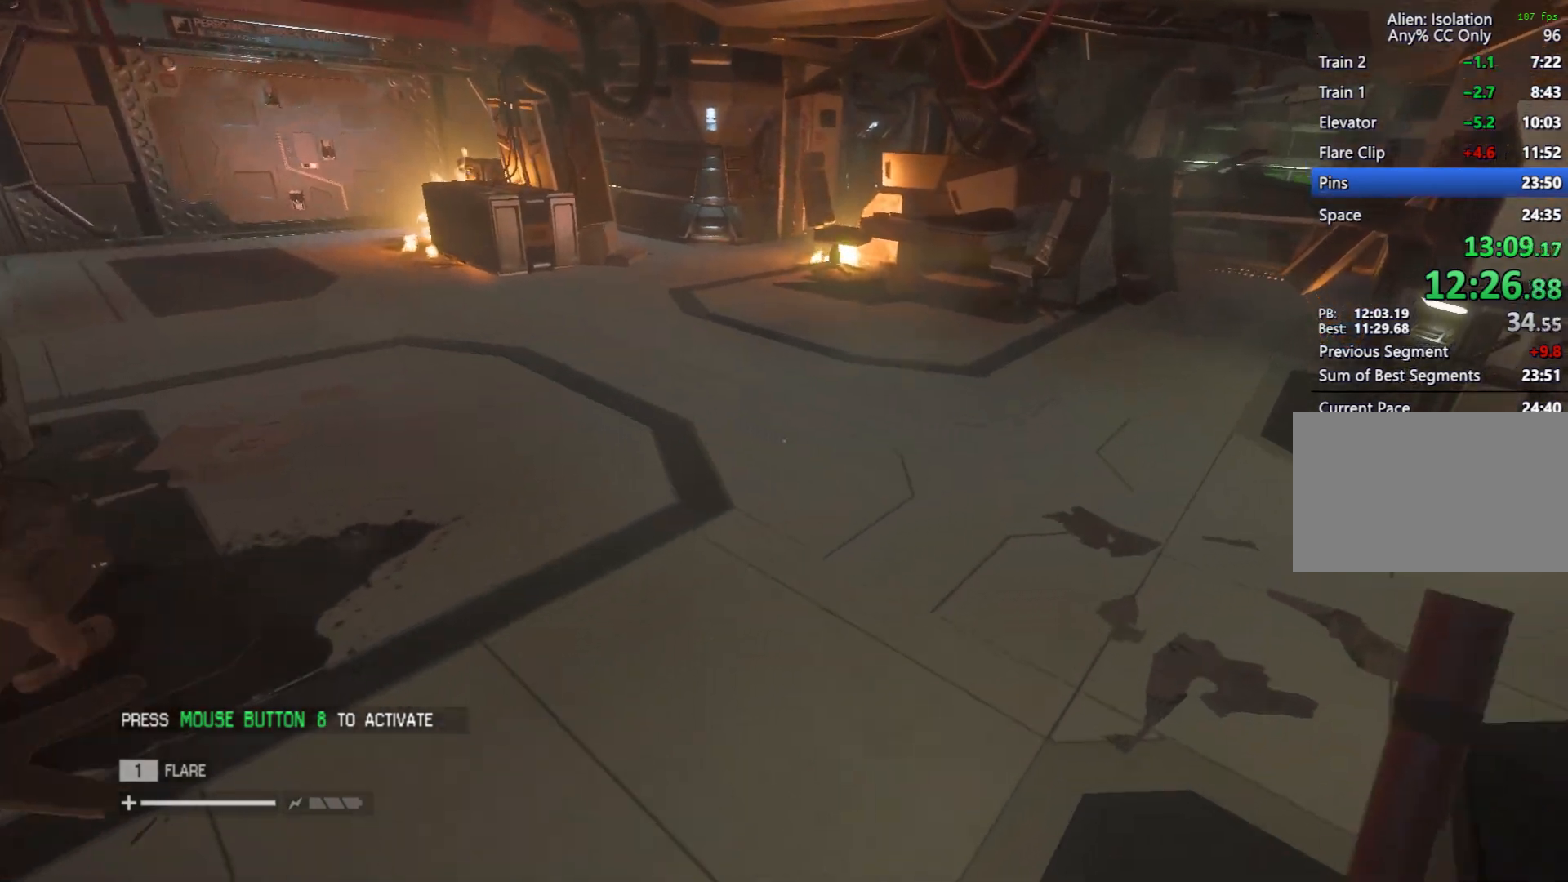
{"keys": ["d", "shift", "space", "w"], "mouse": [], "events": [[133, "space", "down"], [233, "space", "up"], [417, "space", "down"]]}
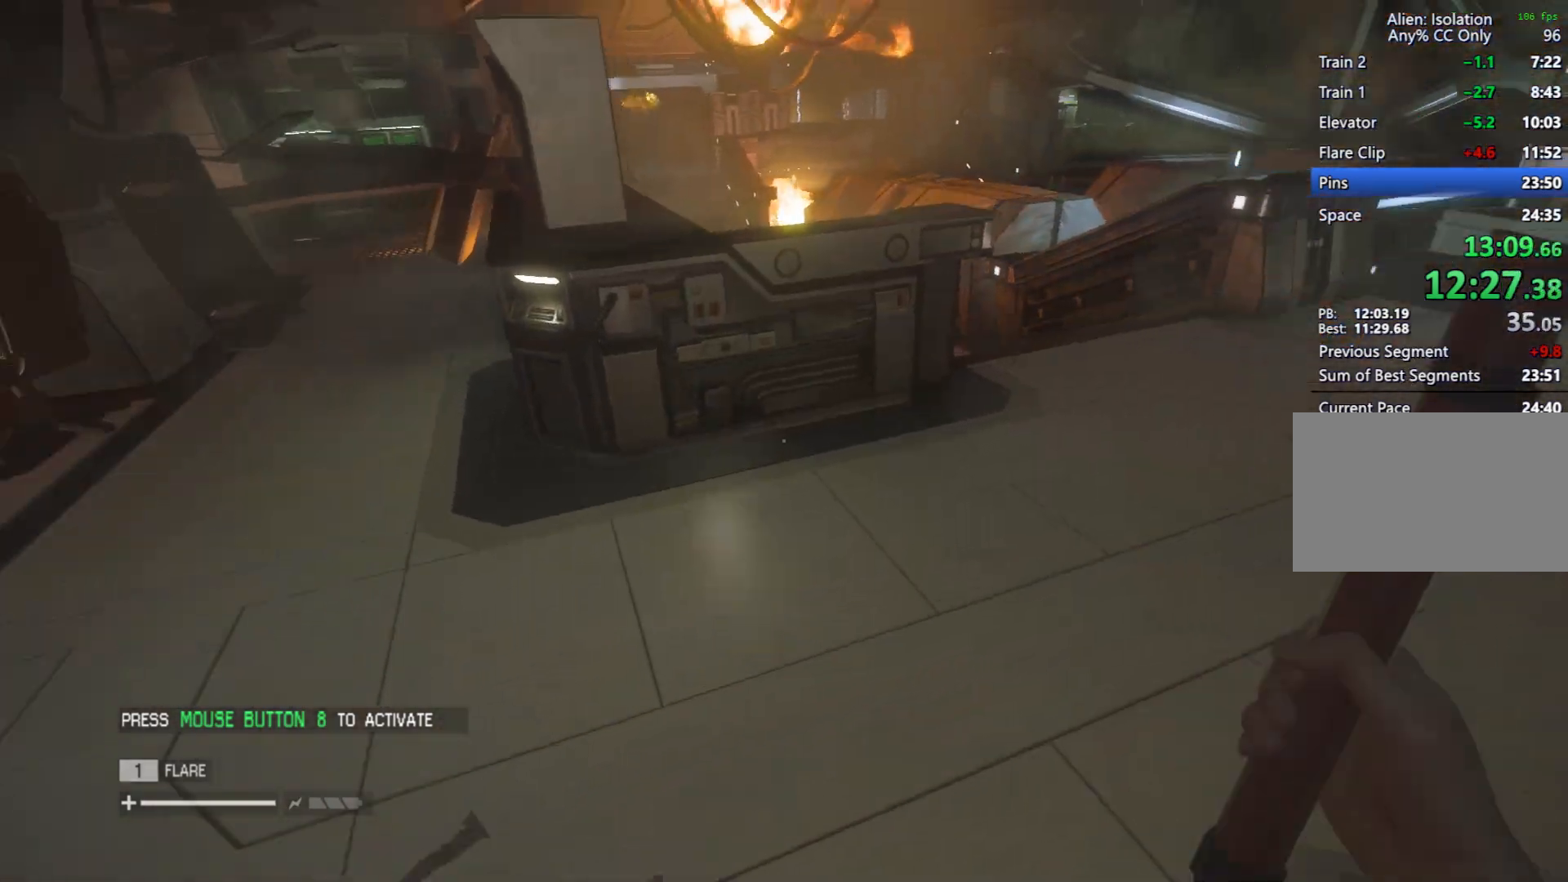
{"keys": ["d", "shift", "w"], "mouse": [], "events": [[67, "space", "up"], [300, "space", "down"], [433, "space", "up"]]}
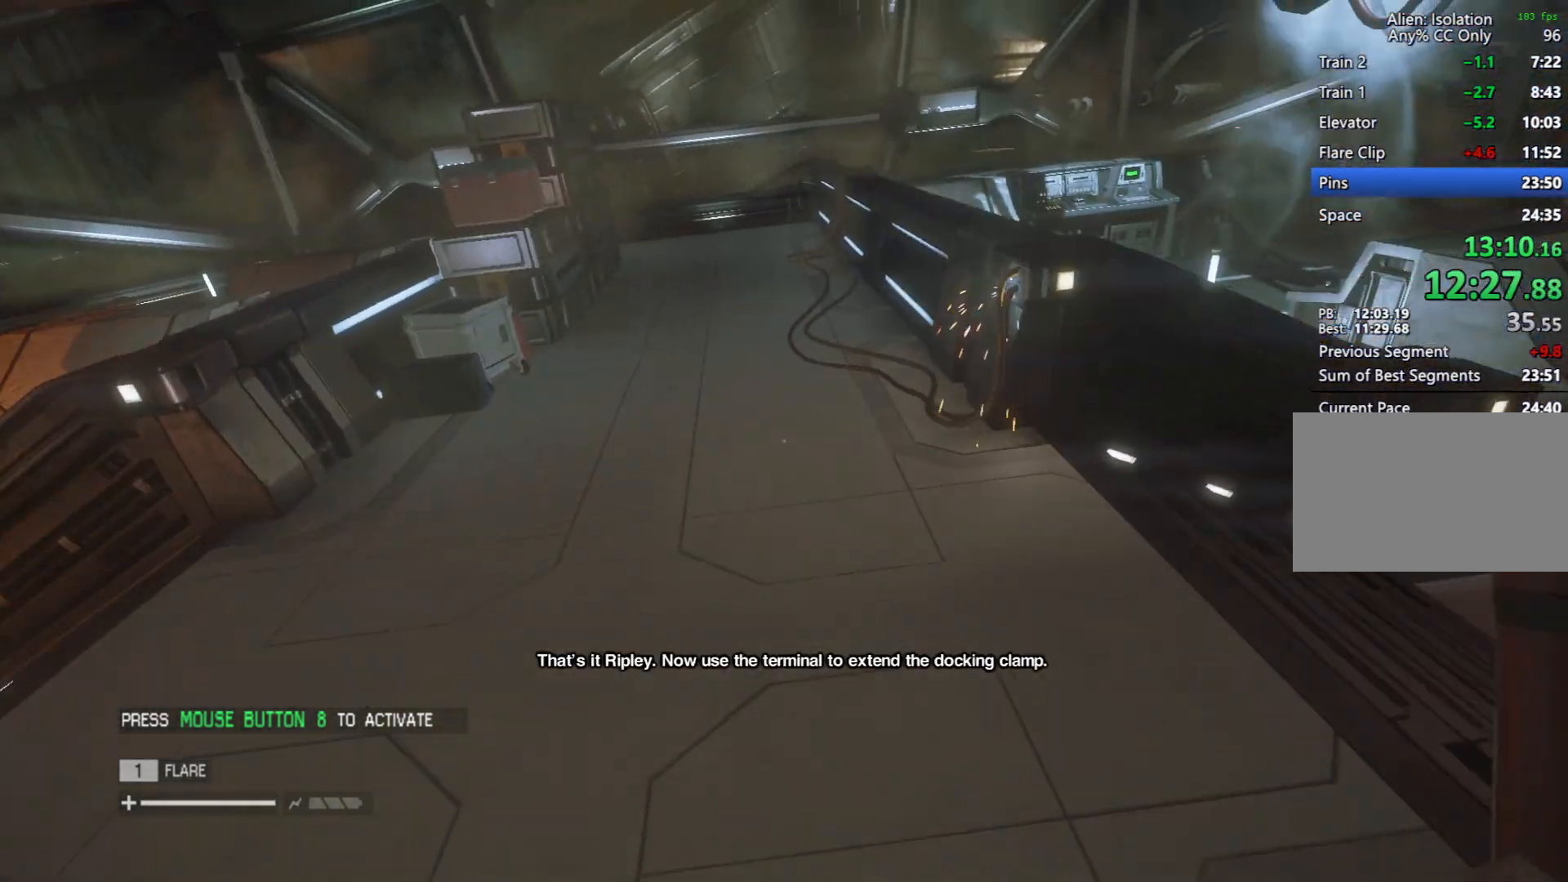
{"keys": ["d", "shift", "space", "w"], "mouse": [], "events": [[167, "space", "down"], [367, "space", "up"], [500, "space", "down"]]}
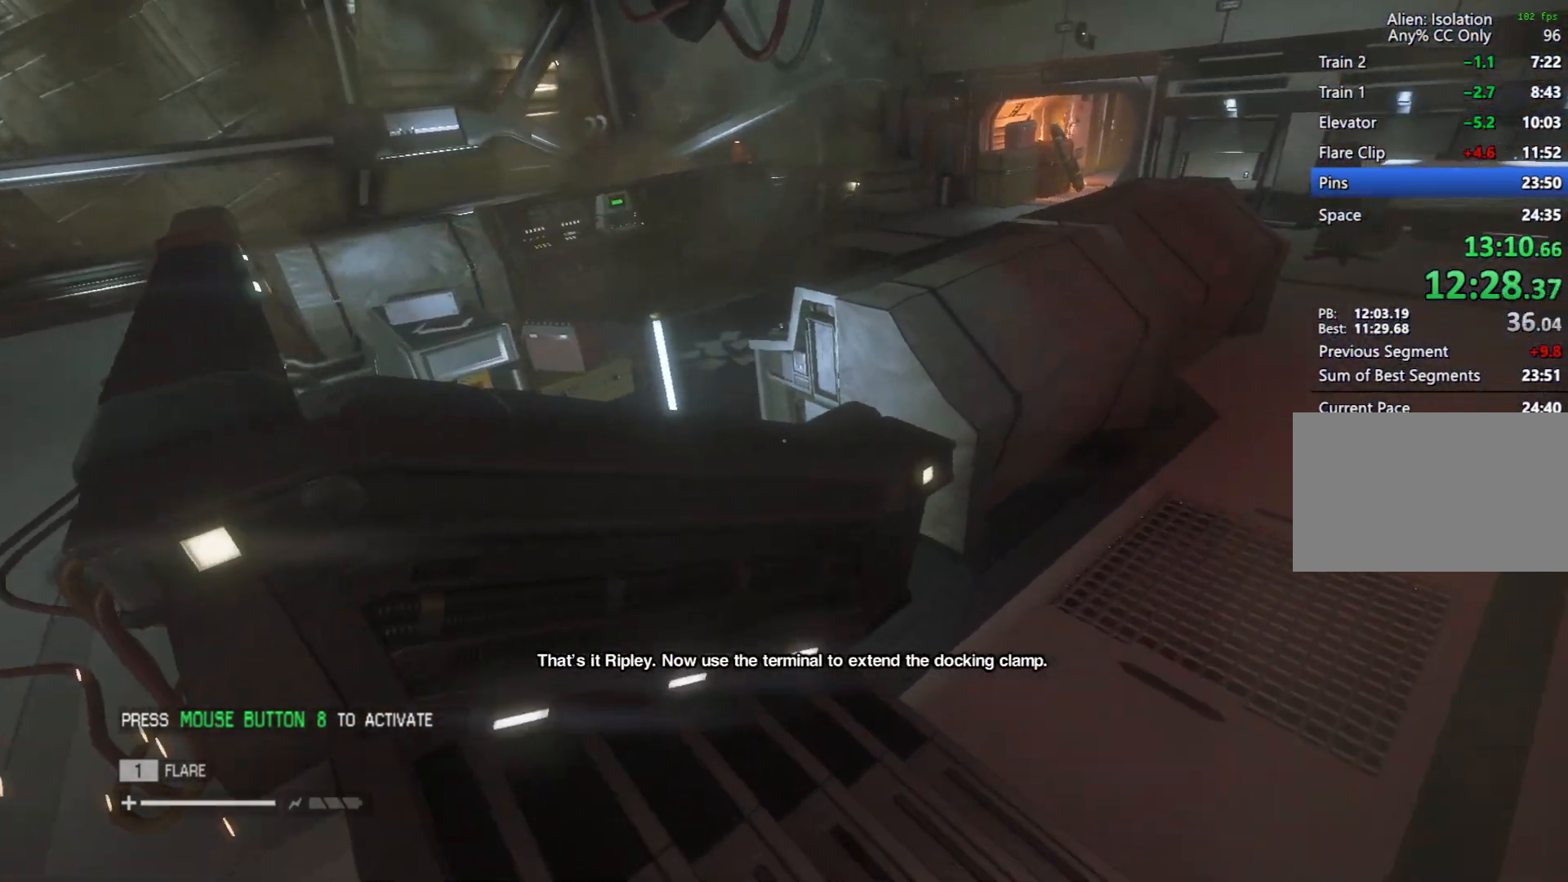
{"keys": ["d", "shift", "w"], "mouse": [], "events": [[150, "space", "up"], [367, "space", "down"], [467, "space", "up"]]}
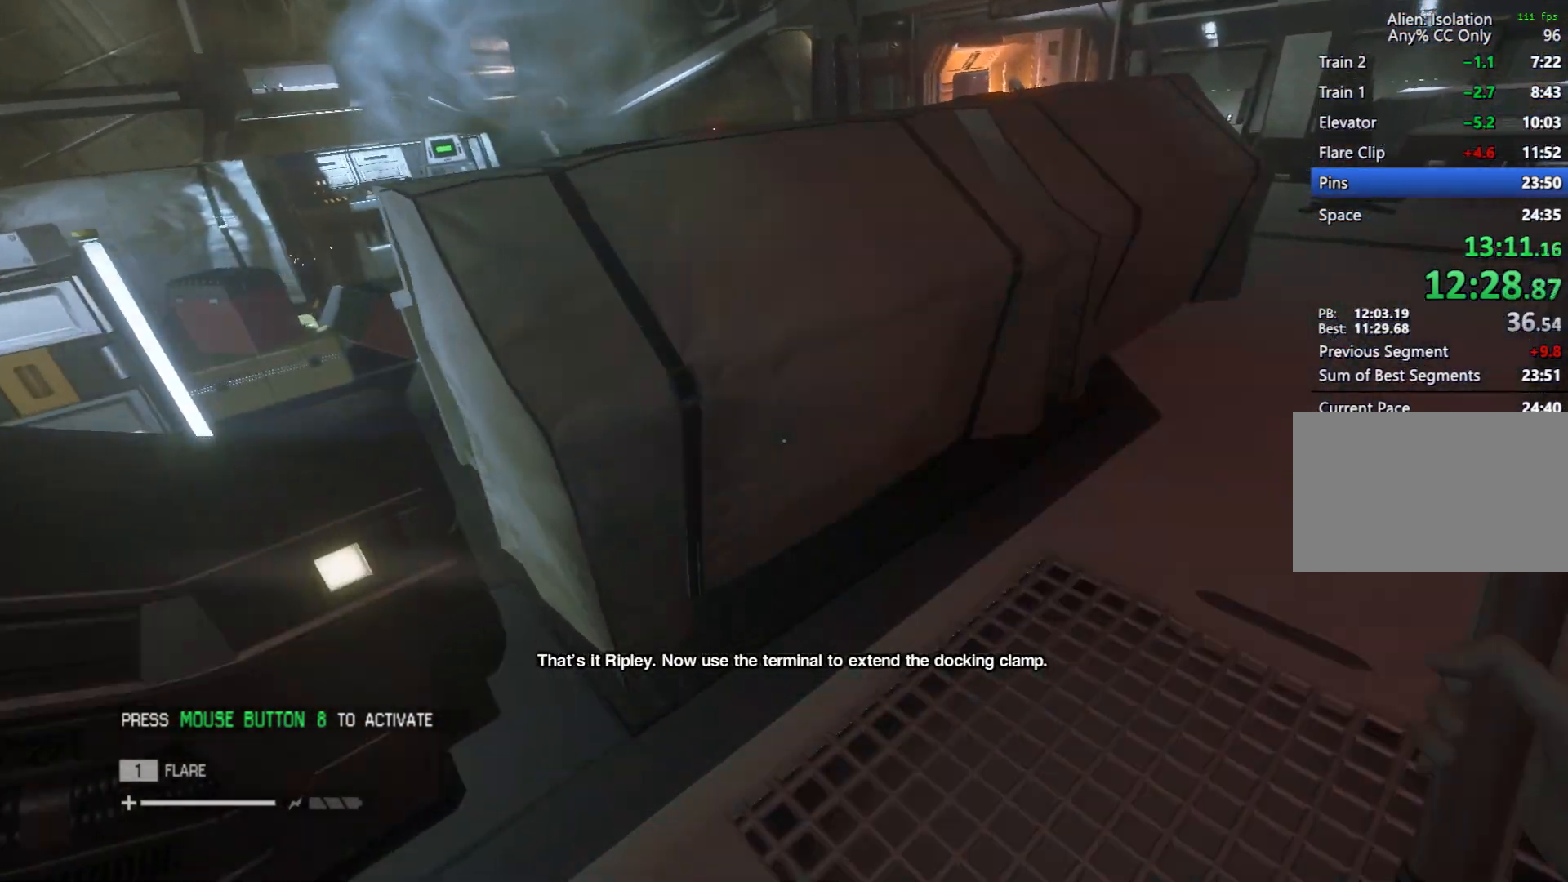
{"keys": ["d", "shift", "w"], "mouse": [], "events": [[200, "space", "down"], [350, "space", "up"]]}
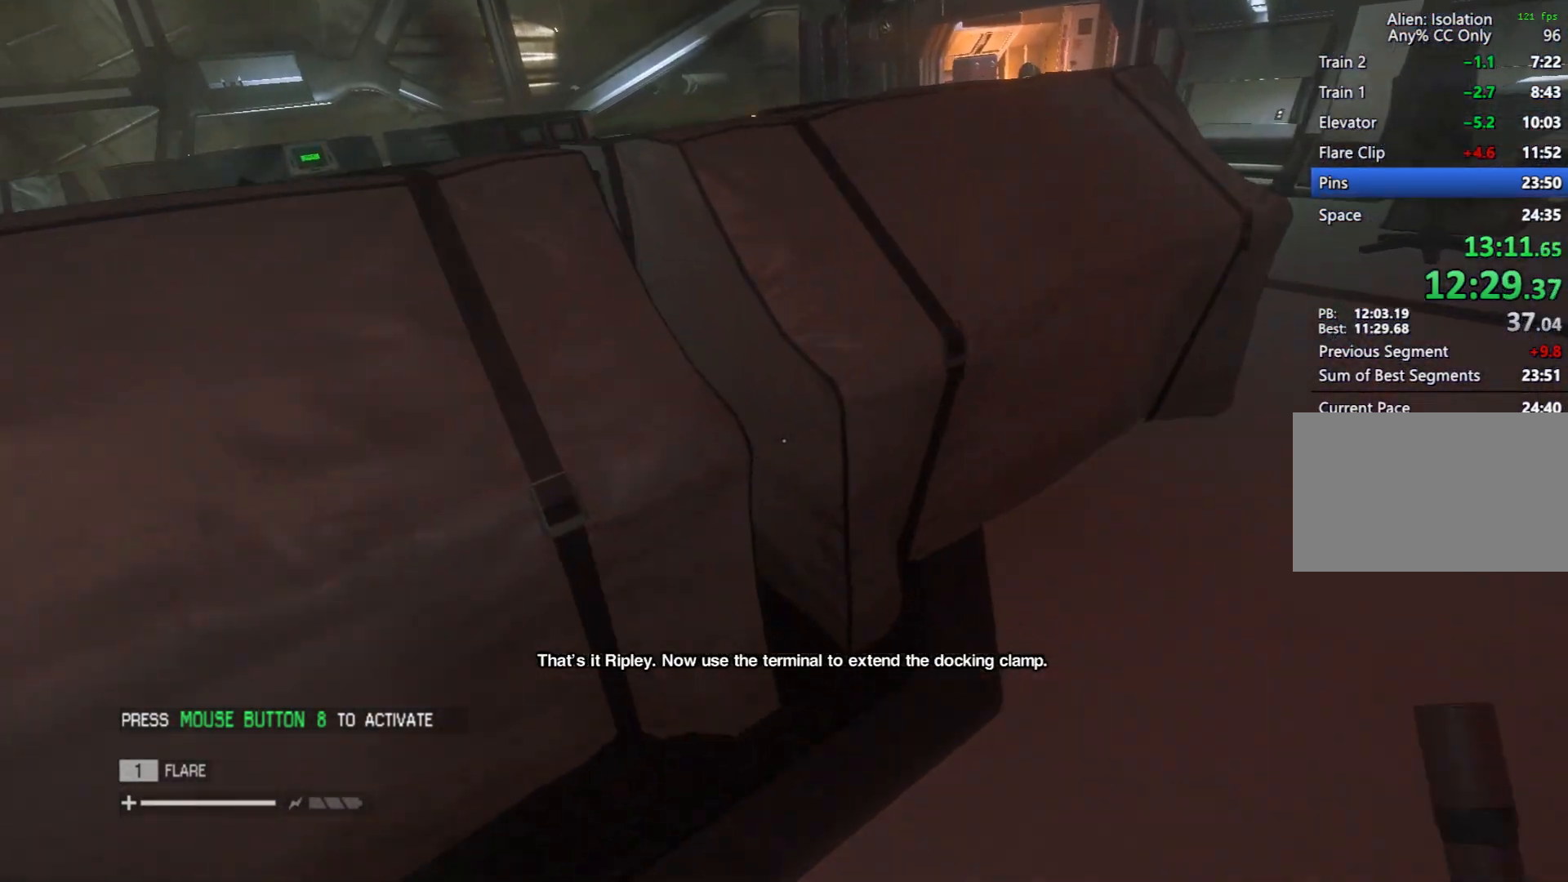
{"keys": ["d", "shift", "space", "w"], "mouse": [], "events": [[83, "space", "down"], [217, "space", "up"], [500, "space", "down"]]}
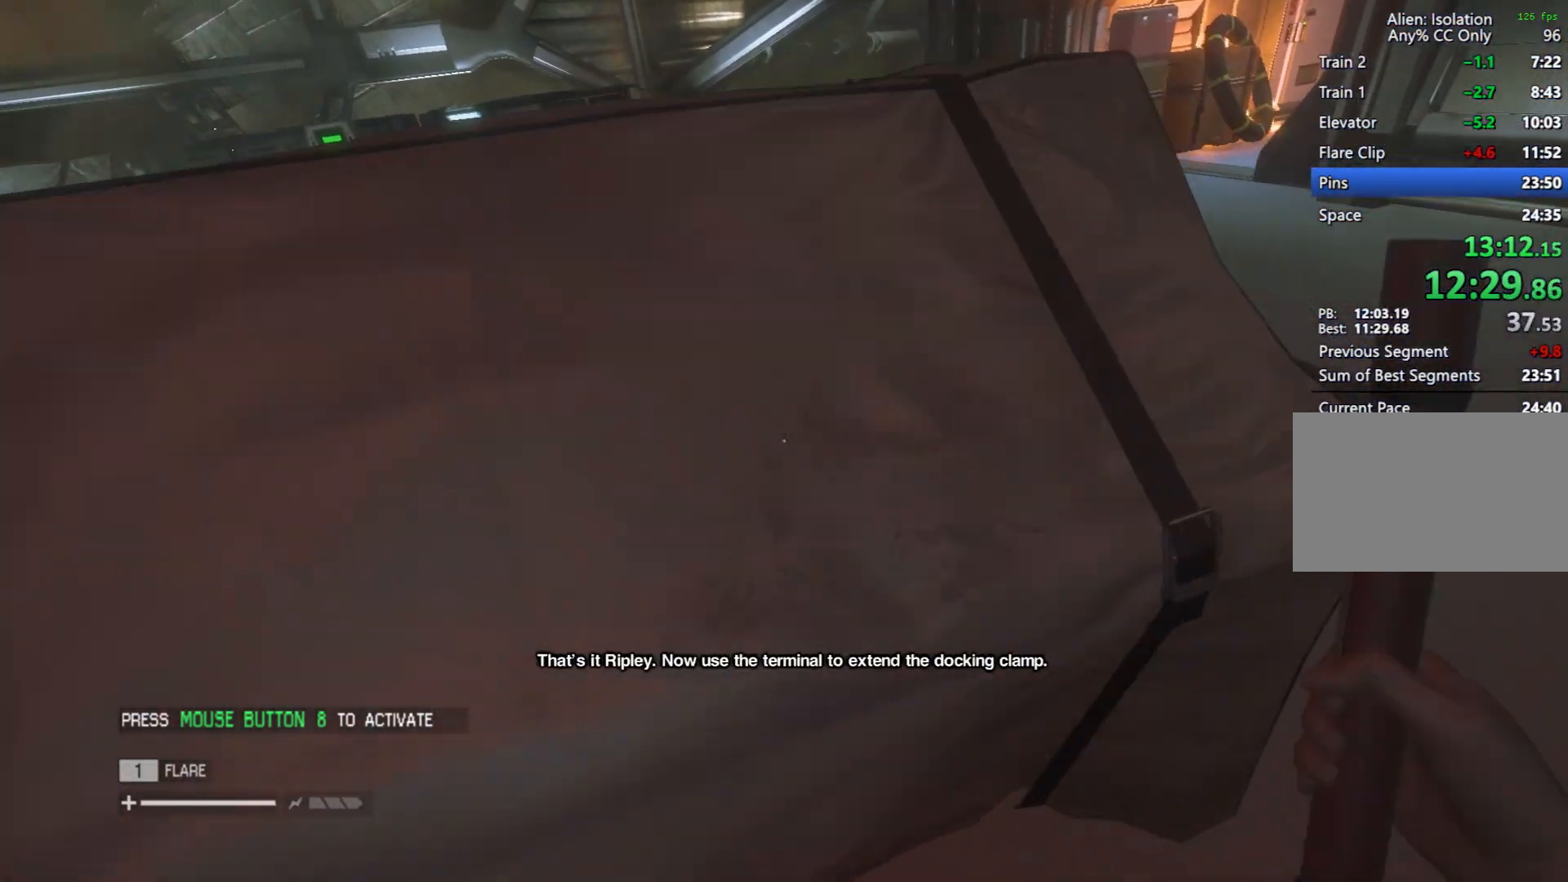
{"keys": ["a", "shift", "w"], "mouse": [], "events": [[50, "space", "up"], [283, "space", "down"], [417, "space", "up"], [467, "a", "down"], [467, "d", "up"]]}
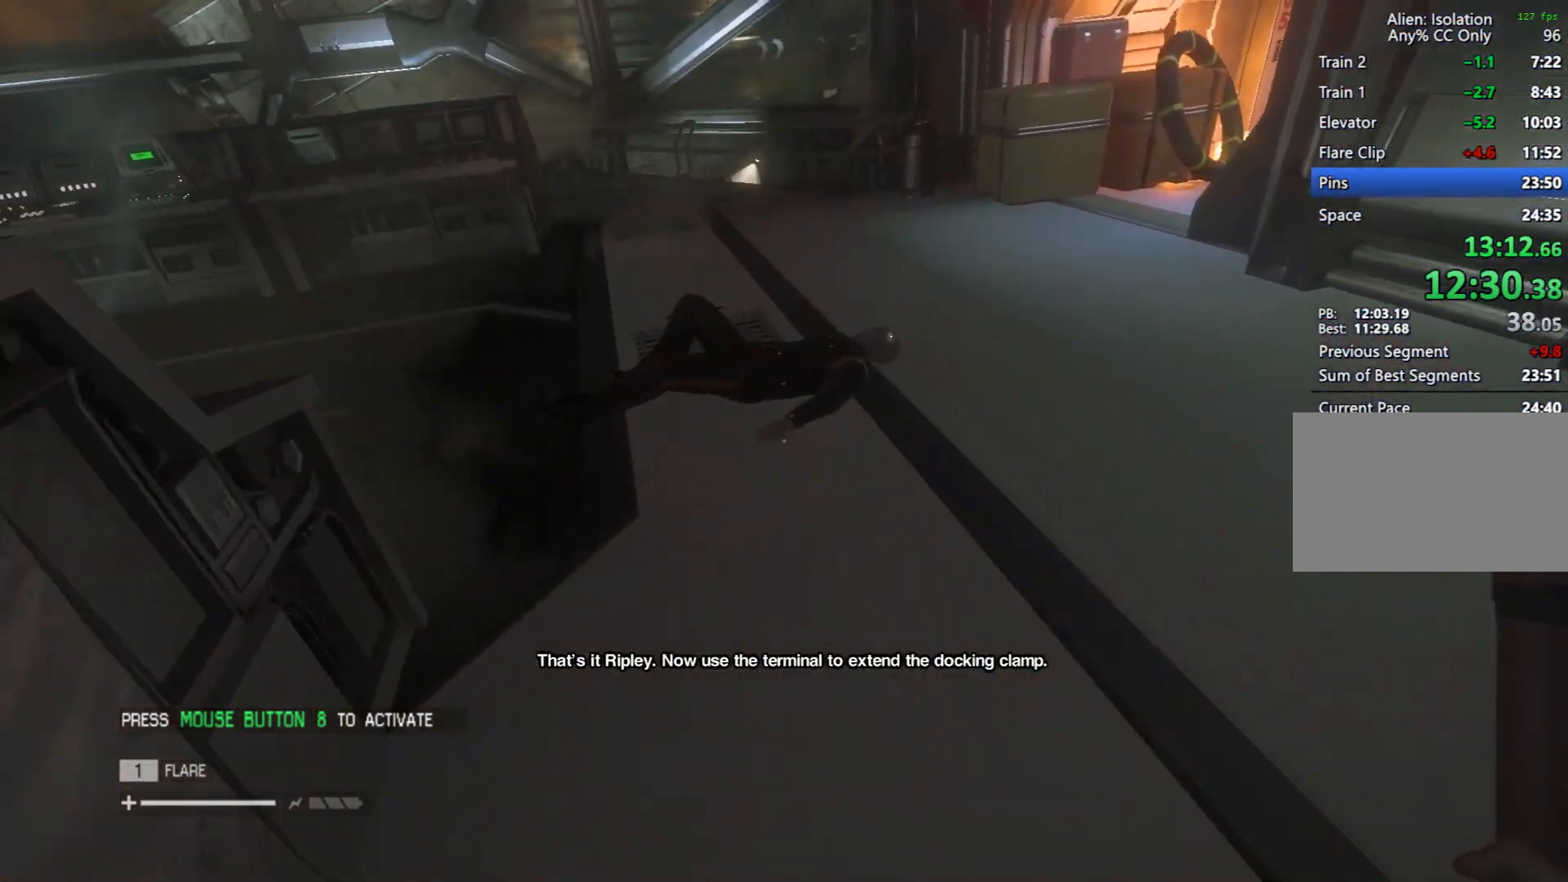
{"keys": ["a", "shift"], "mouse": [], "events": [[200, "w", "up"]]}
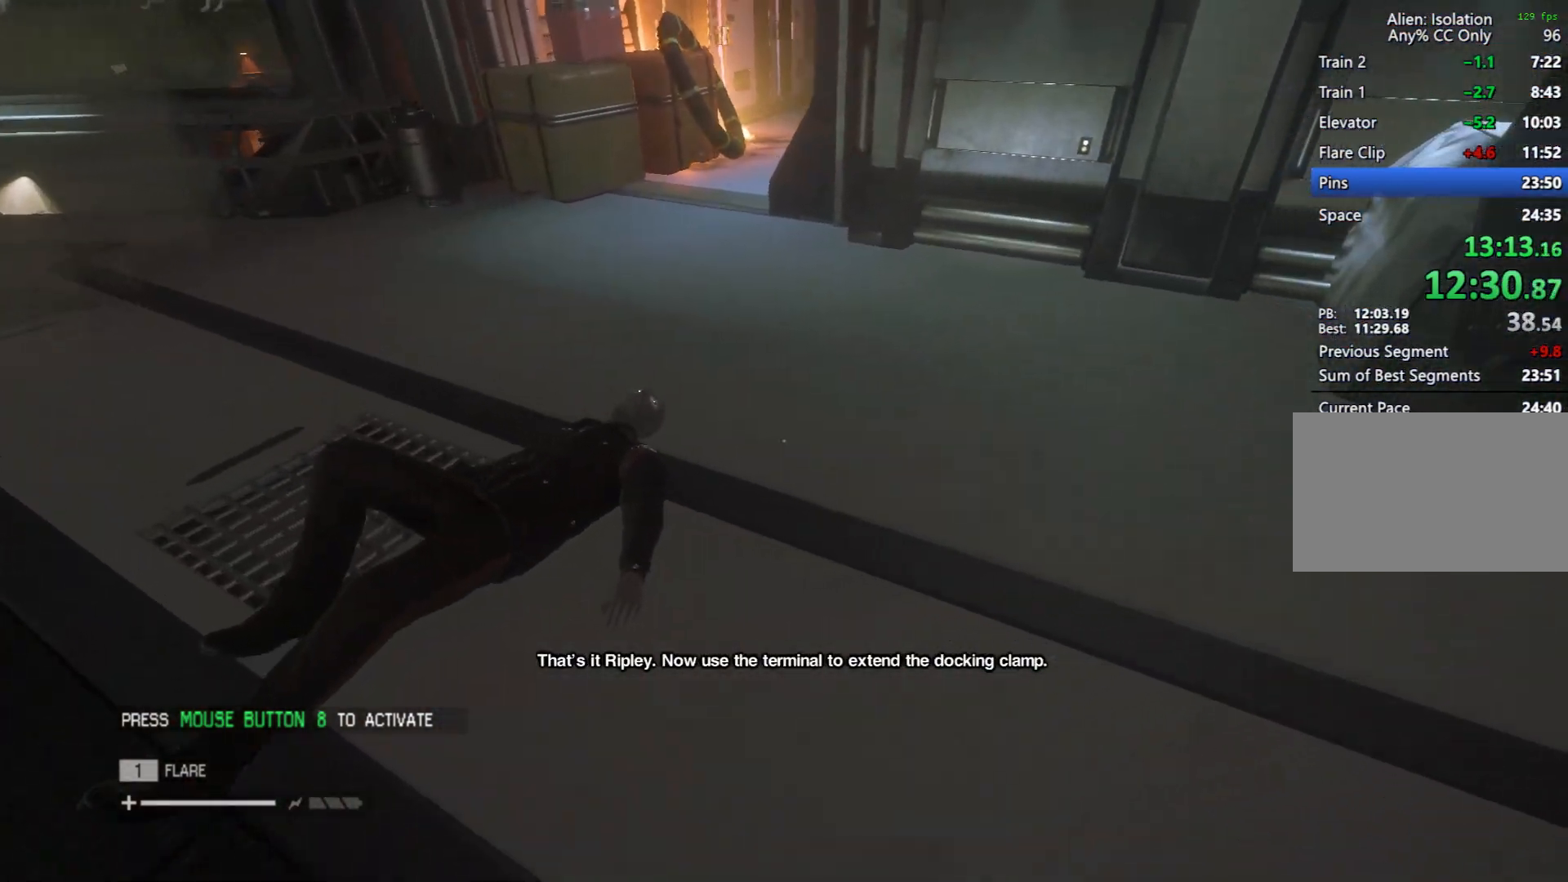
{"keys": ["a", "s", "shift"], "mouse": [], "events": [[267, "s", "down"]]}
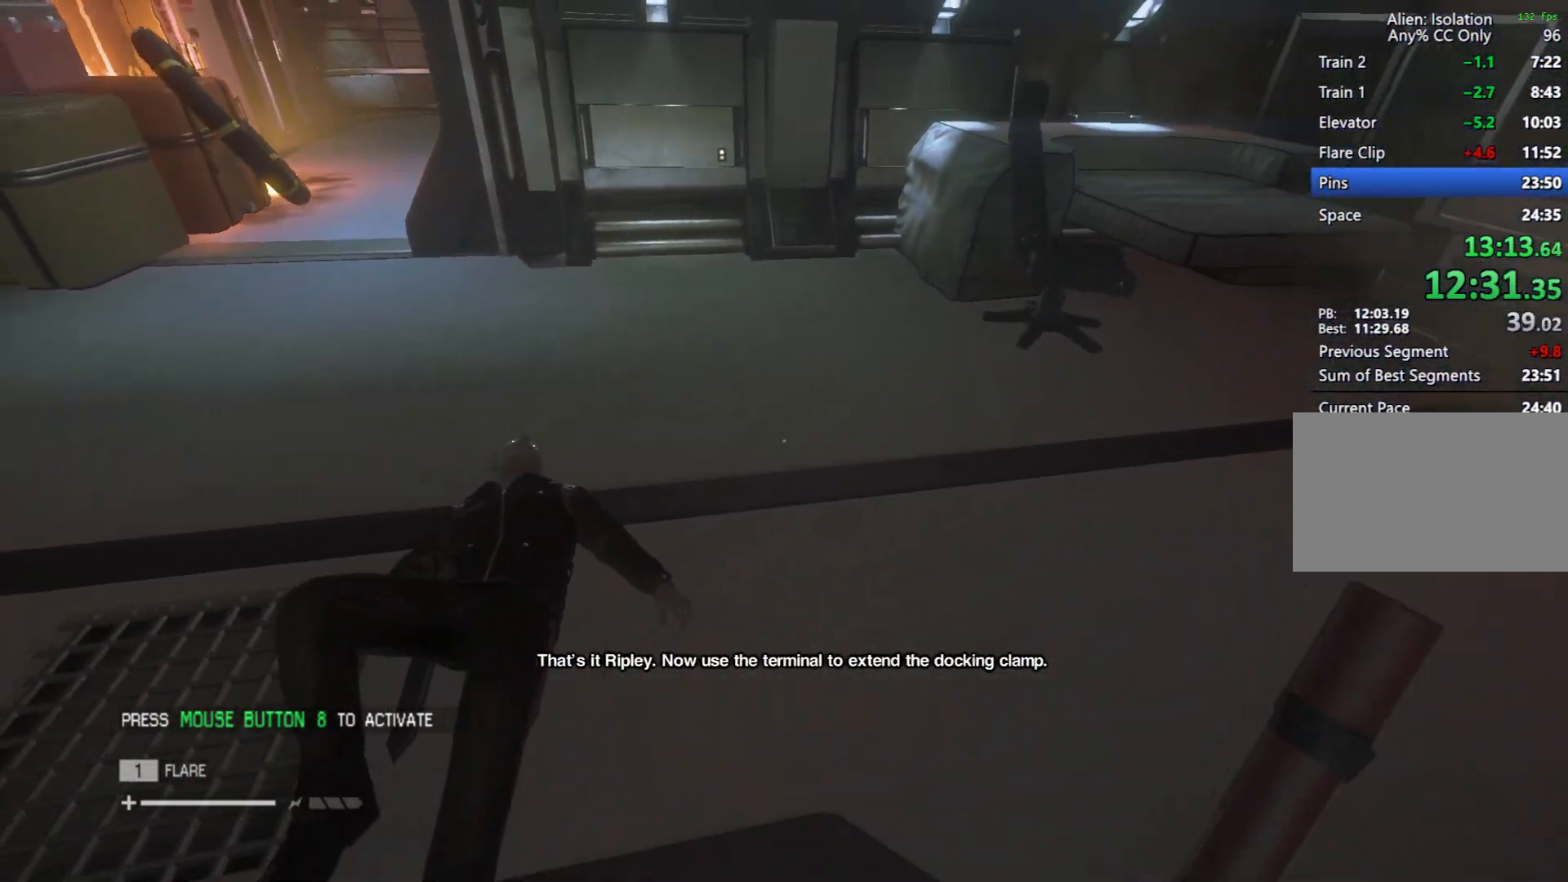
{"keys": ["a", "s", "shift"], "mouse": [], "events": []}
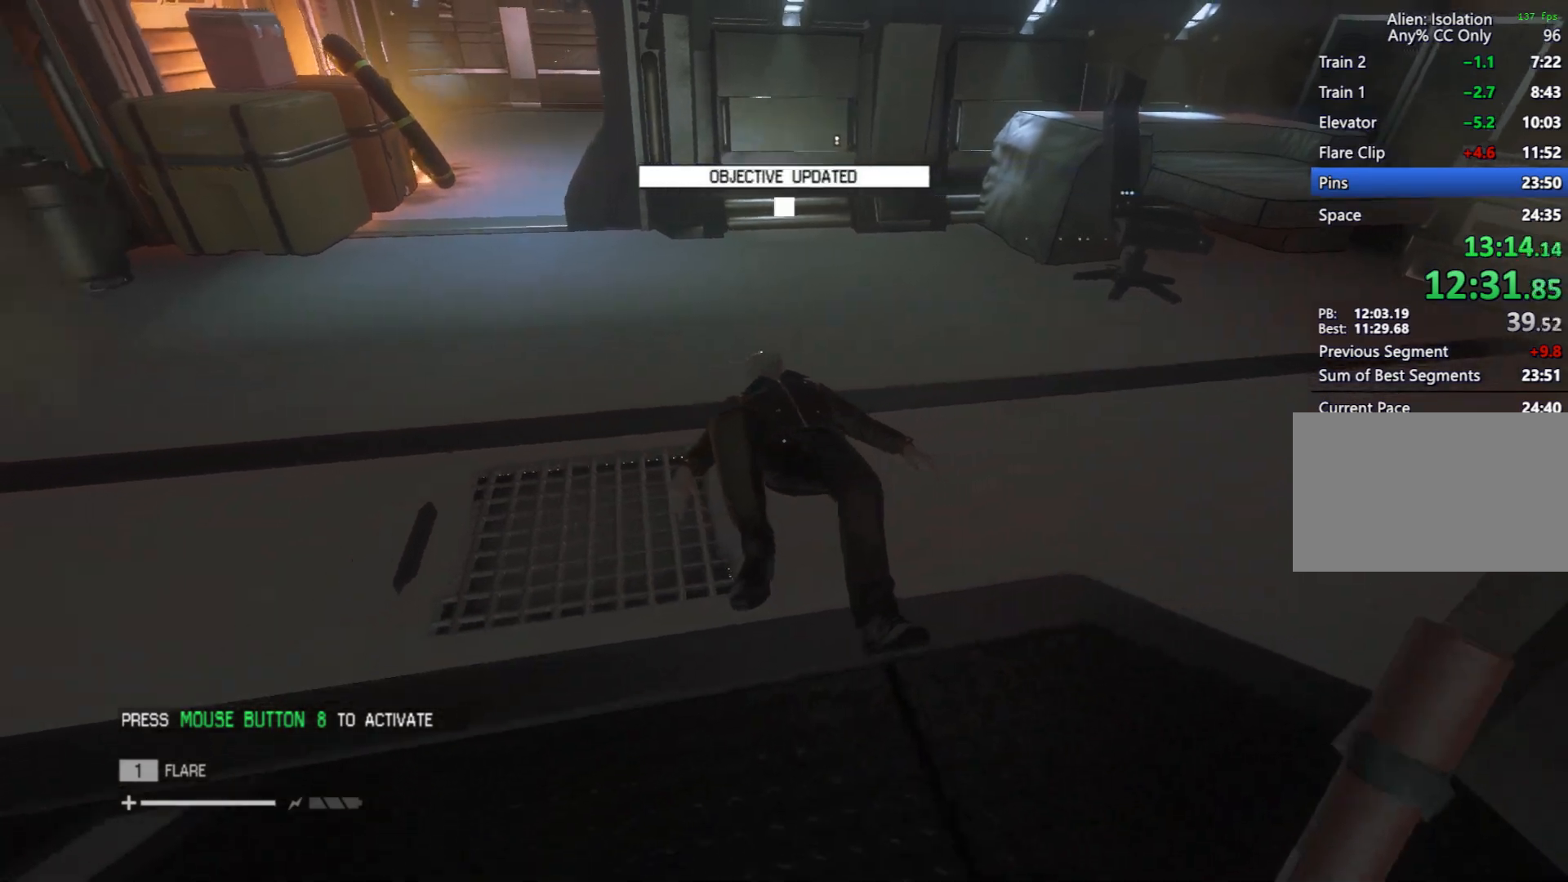
{"keys": ["shift", "w"], "mouse": [], "events": [[250, "s", "up"], [350, "w", "down"], [483, "a", "up"]]}
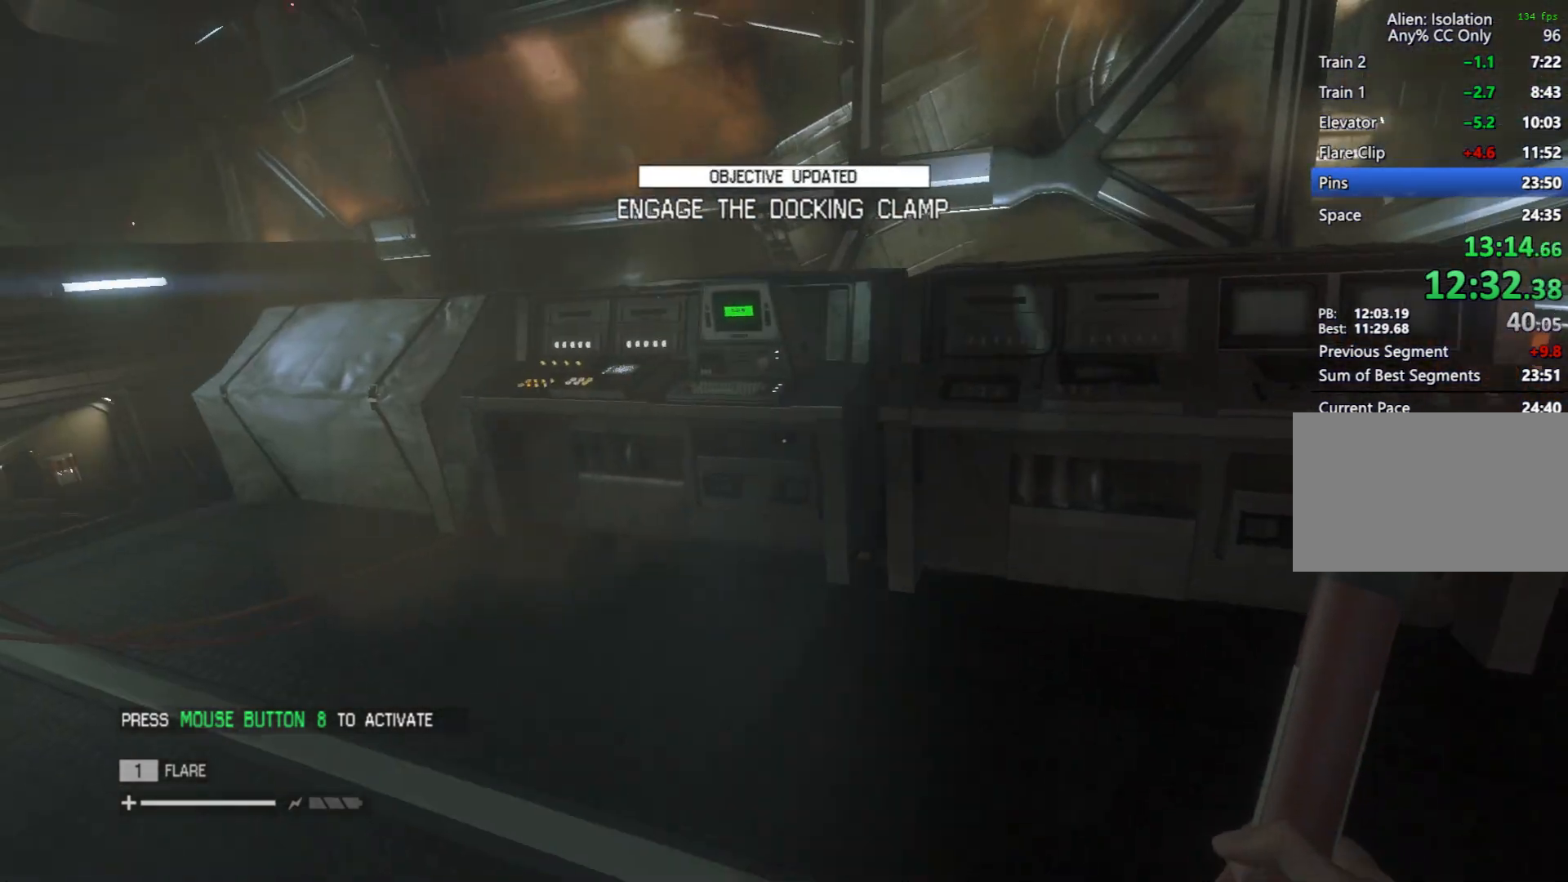
{"keys": ["shift", "w"], "mouse": [], "events": [[217, "e", "down"], [317, "e", "up"], [400, "e", "down"], [450, "e", "up"]]}
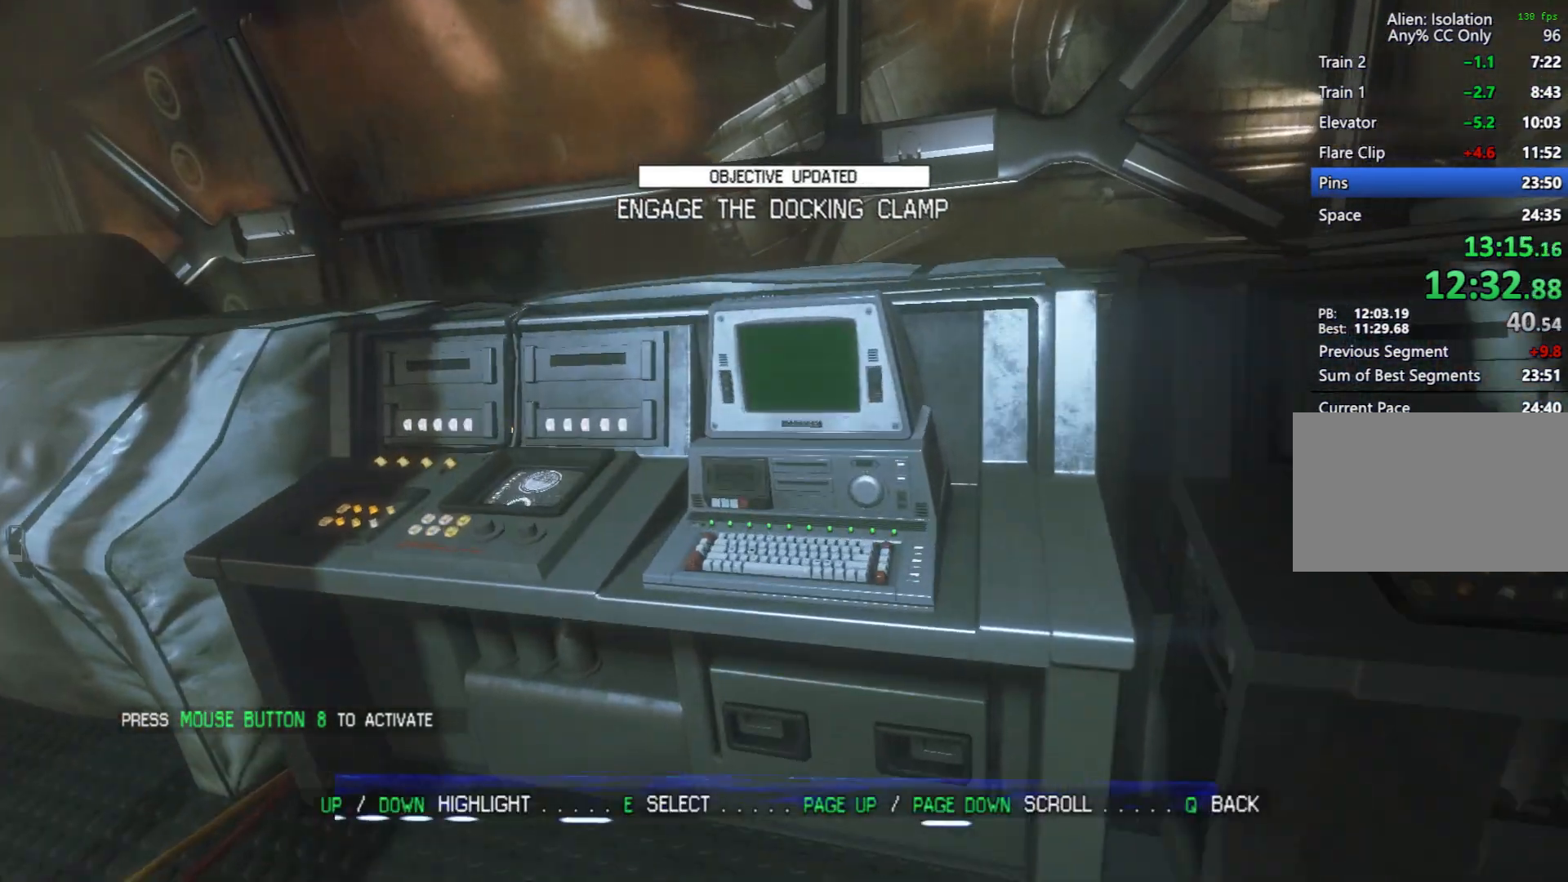
{"keys": [], "mouse": [], "events": [[50, "e", "down"], [100, "e", "up"], [100, "shift", "up"], [100, "w", "up"]]}
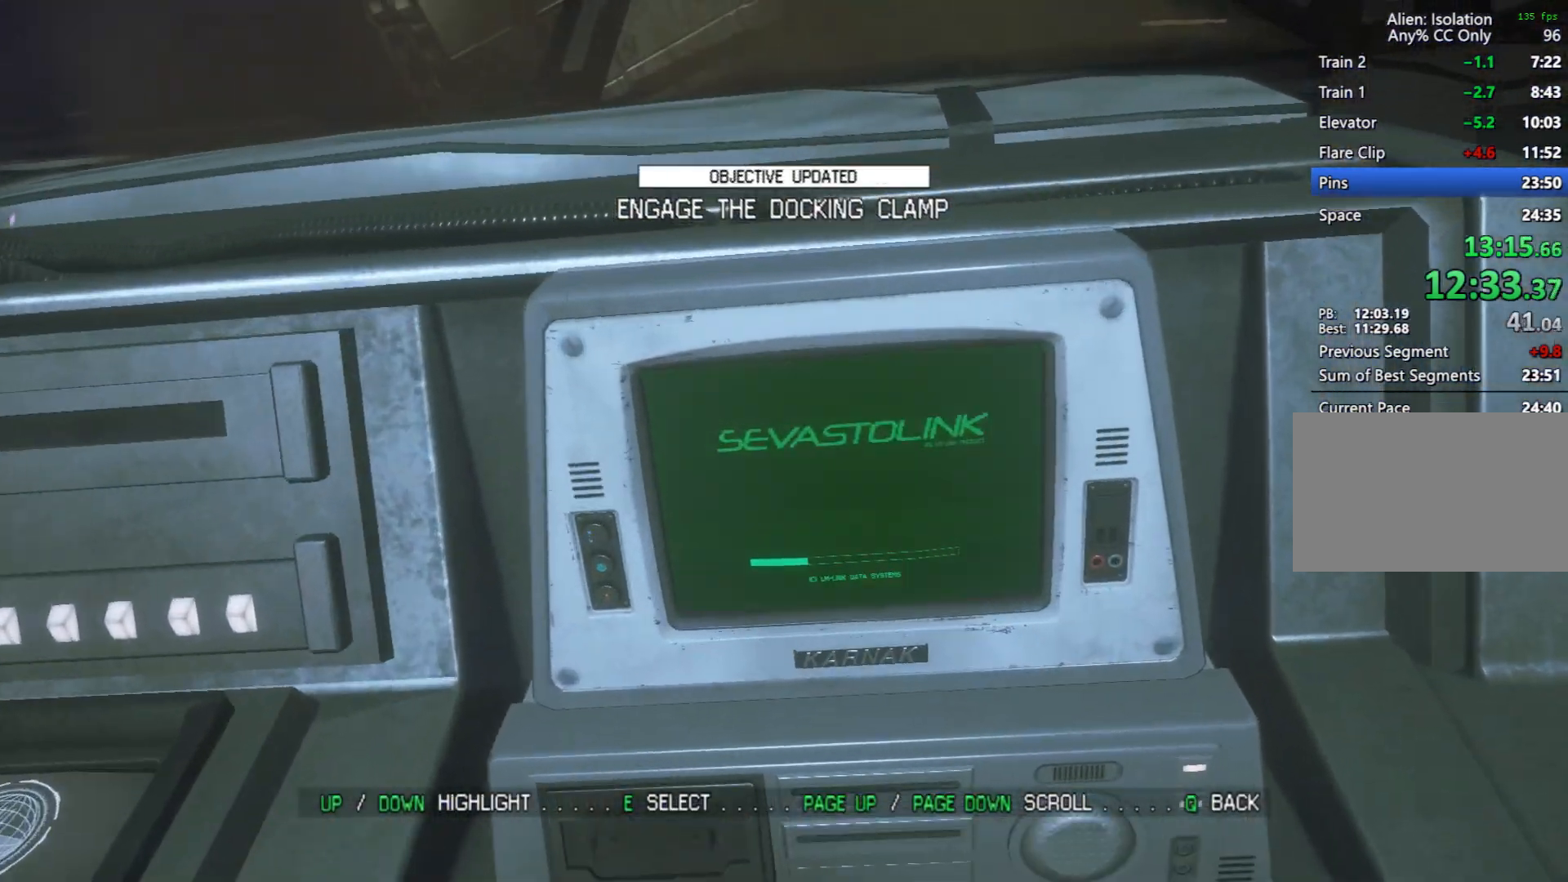
{"keys": [], "mouse": [], "events": []}
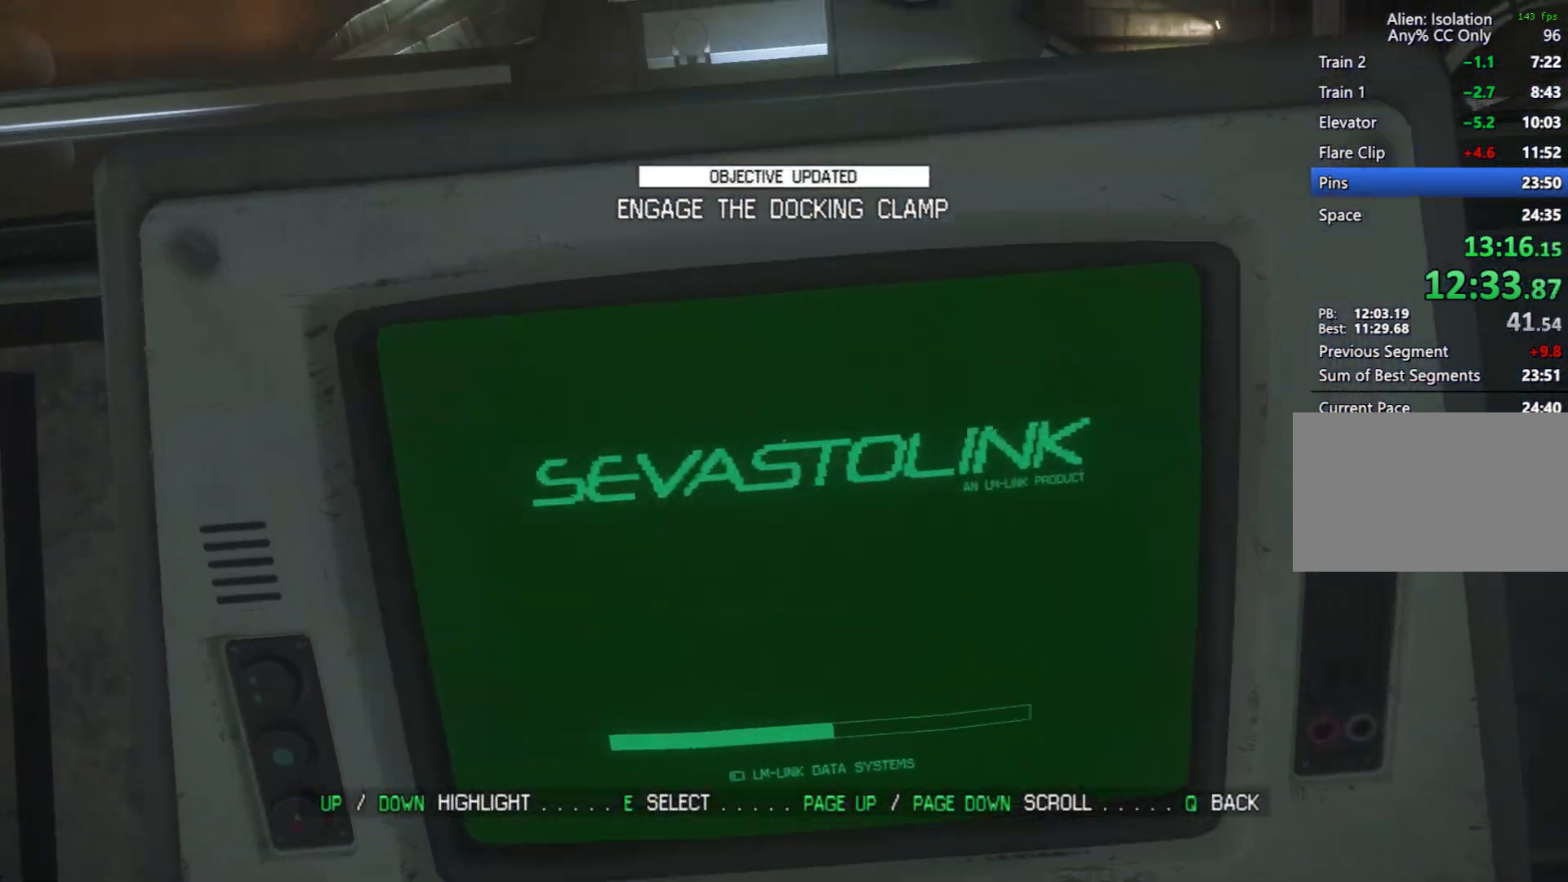
{"keys": [], "mouse": [], "events": []}